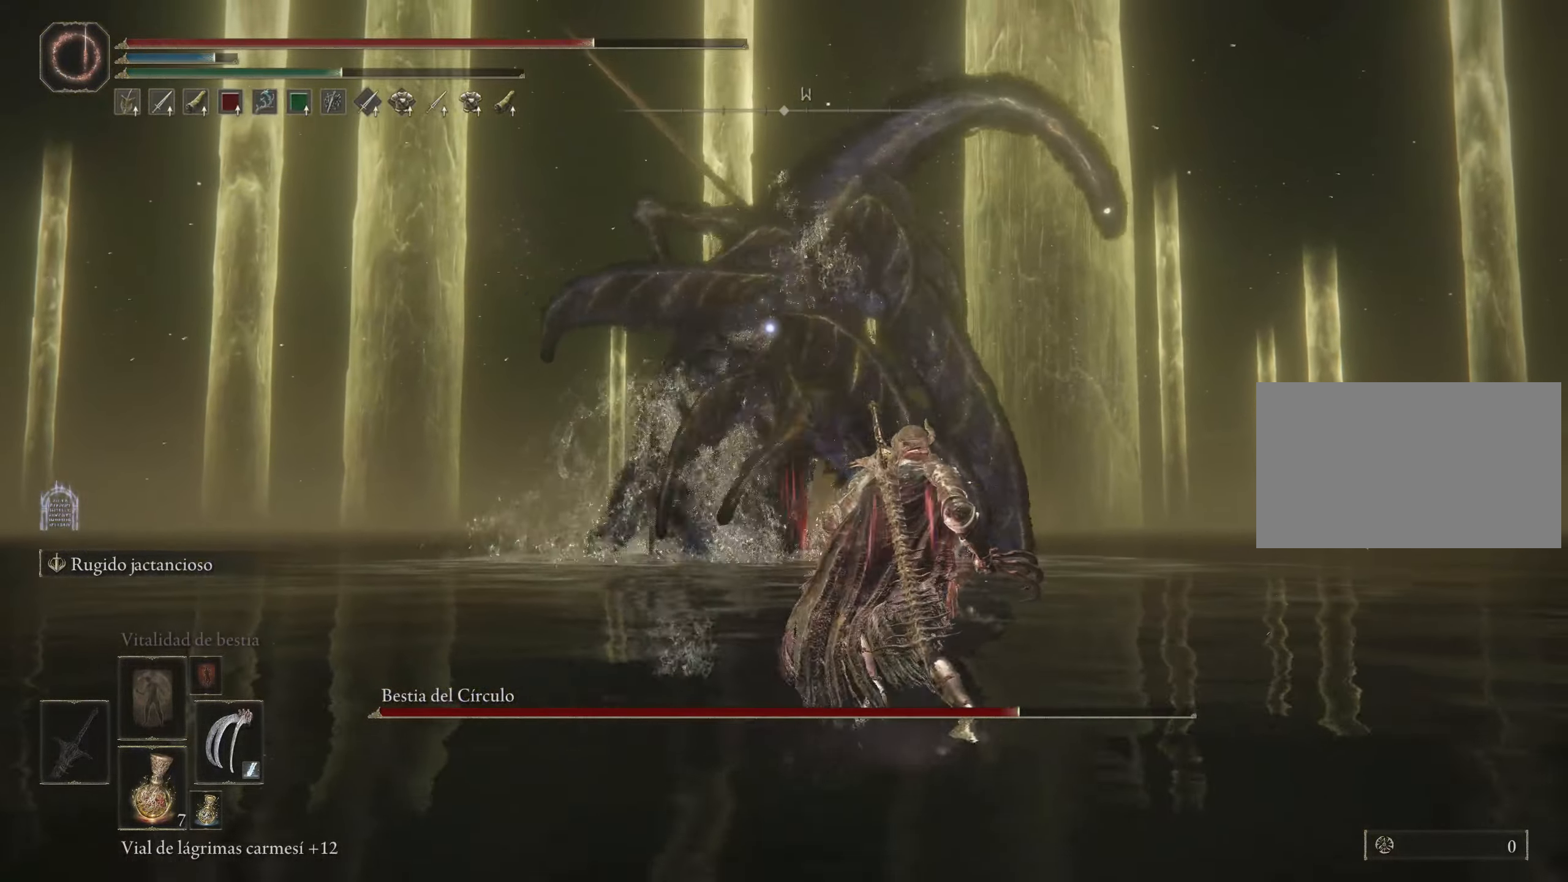
Gameplay with keyboard and mouse; each line is a JSON object with the keys and mouse buttons held at the frame after it. "events" lists presses ("down") and releases ("up") of "1", "2", "3", "4", "5", "a", "alt", "c", "caps_lock", "ctrl", "d", "e", "f", "g", "q", "r", "s", "shift", "space", "t", "tab", "v", "w", "x", "z", "mouse_left", "mouse_wheel" and "mouse_right" between this image and that frame as [ms after this image, input, new state], when the widget could be followed in between. "mouse_left", "mouse_wheel", "mouse_right" = the "left", "wheel", "right" buttons of the "mouse" list. No other keys are recorded. "wheel" means that the mouse wheel is clicked or scrolled. Not read: mouse_move.
{"keys": ["space", "w"], "mouse": [], "events": [[17, "s", "up"], [67, "d", "up"], [250, "w", "down"], [484, "space", "down"]]}
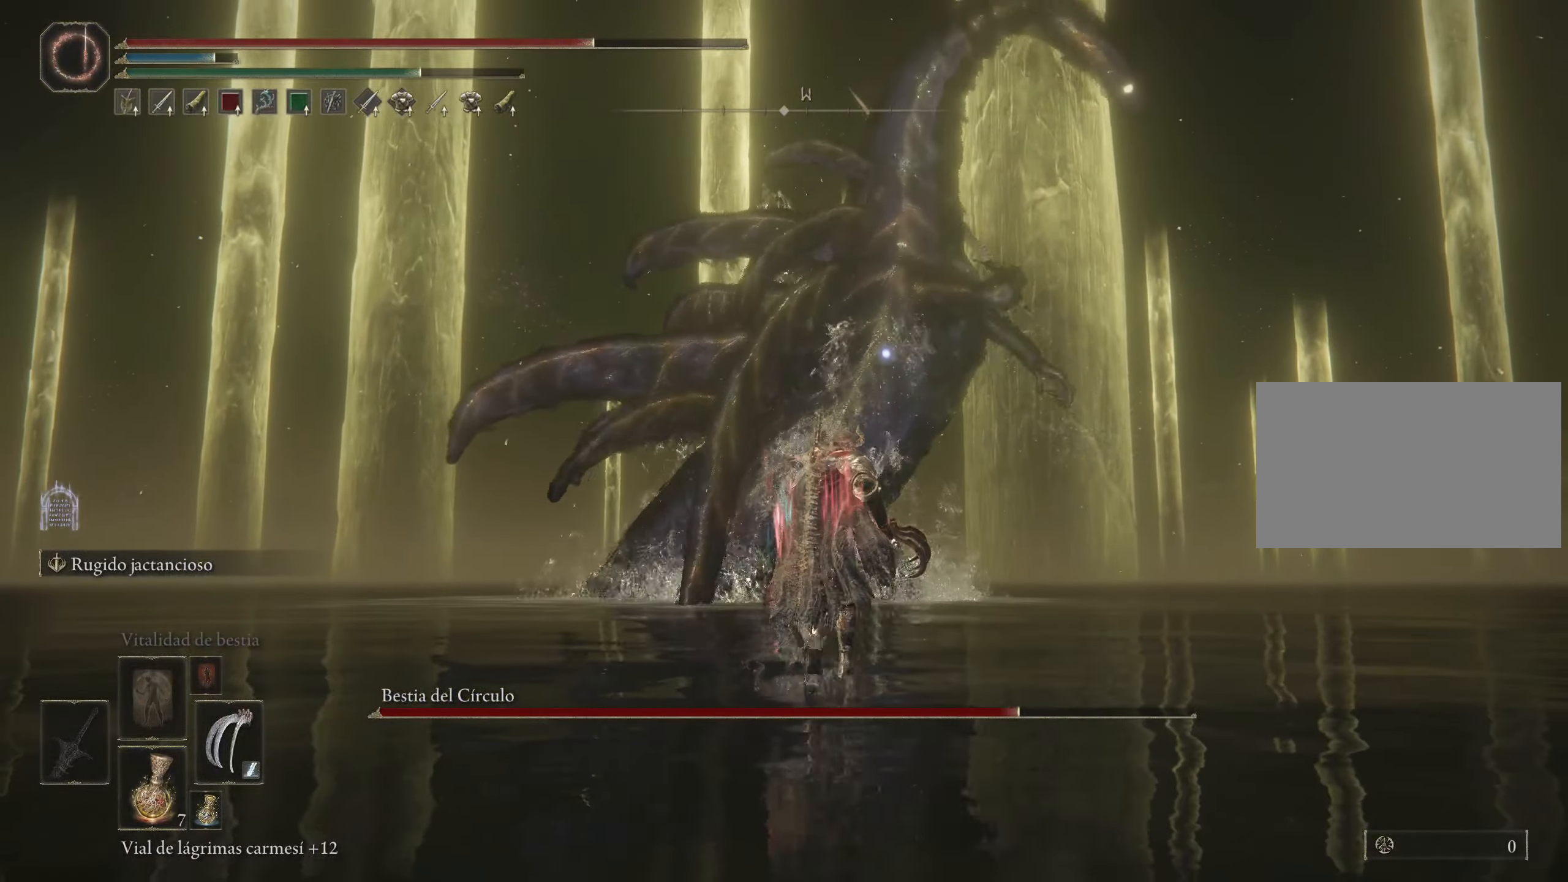
{"keys": ["w"], "mouse": [], "events": [[84, "space", "up"]]}
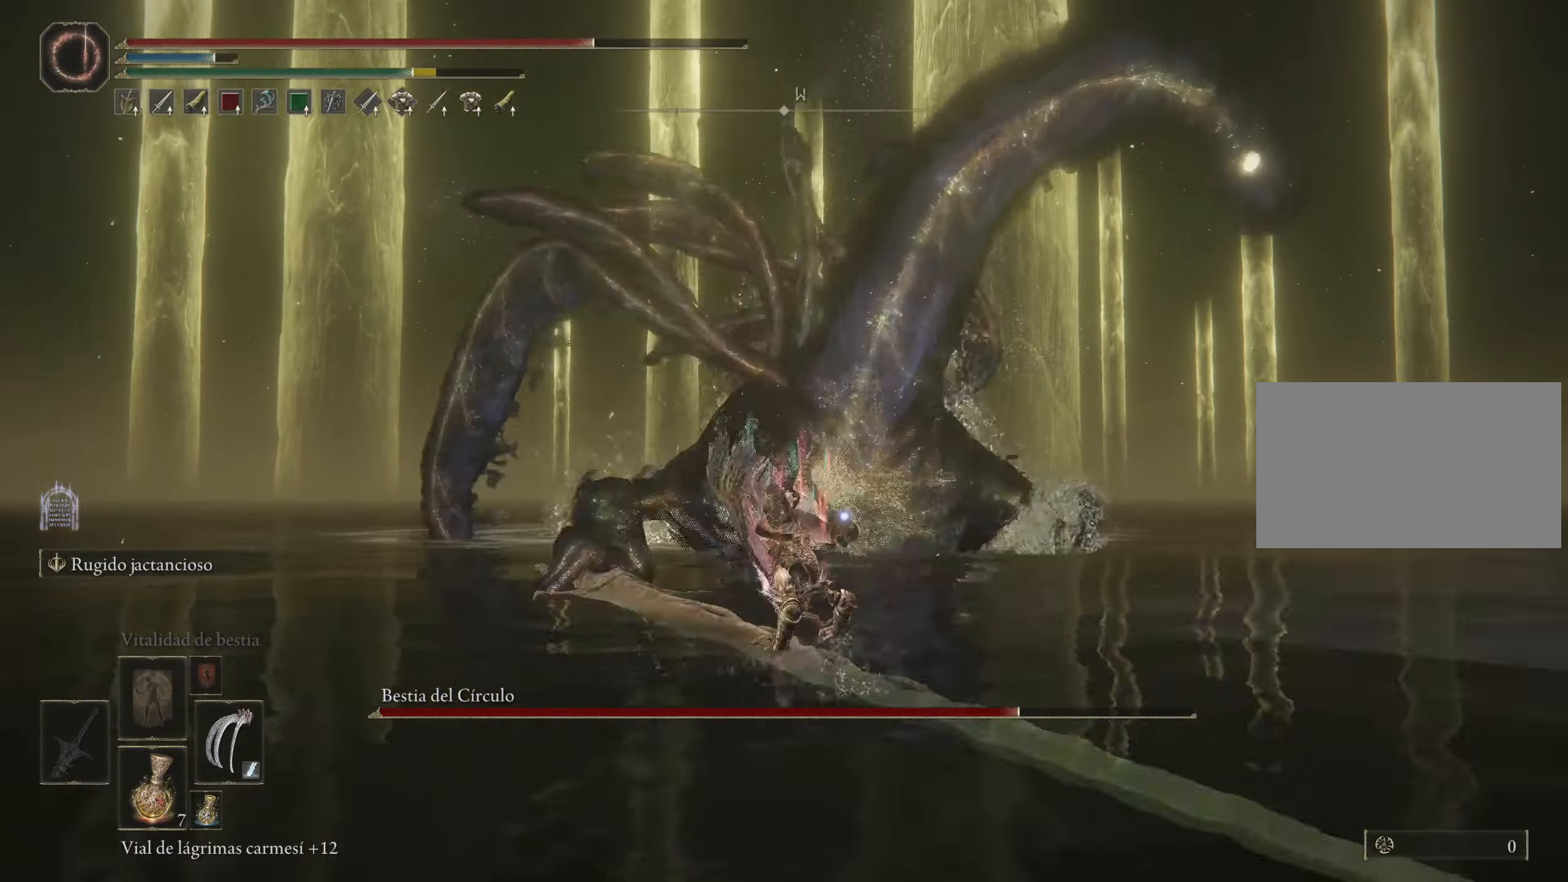
{"keys": ["space", "w"], "mouse": ["wheel"], "events": [[234, "space", "down"], [417, "mouse_wheel", "down"]]}
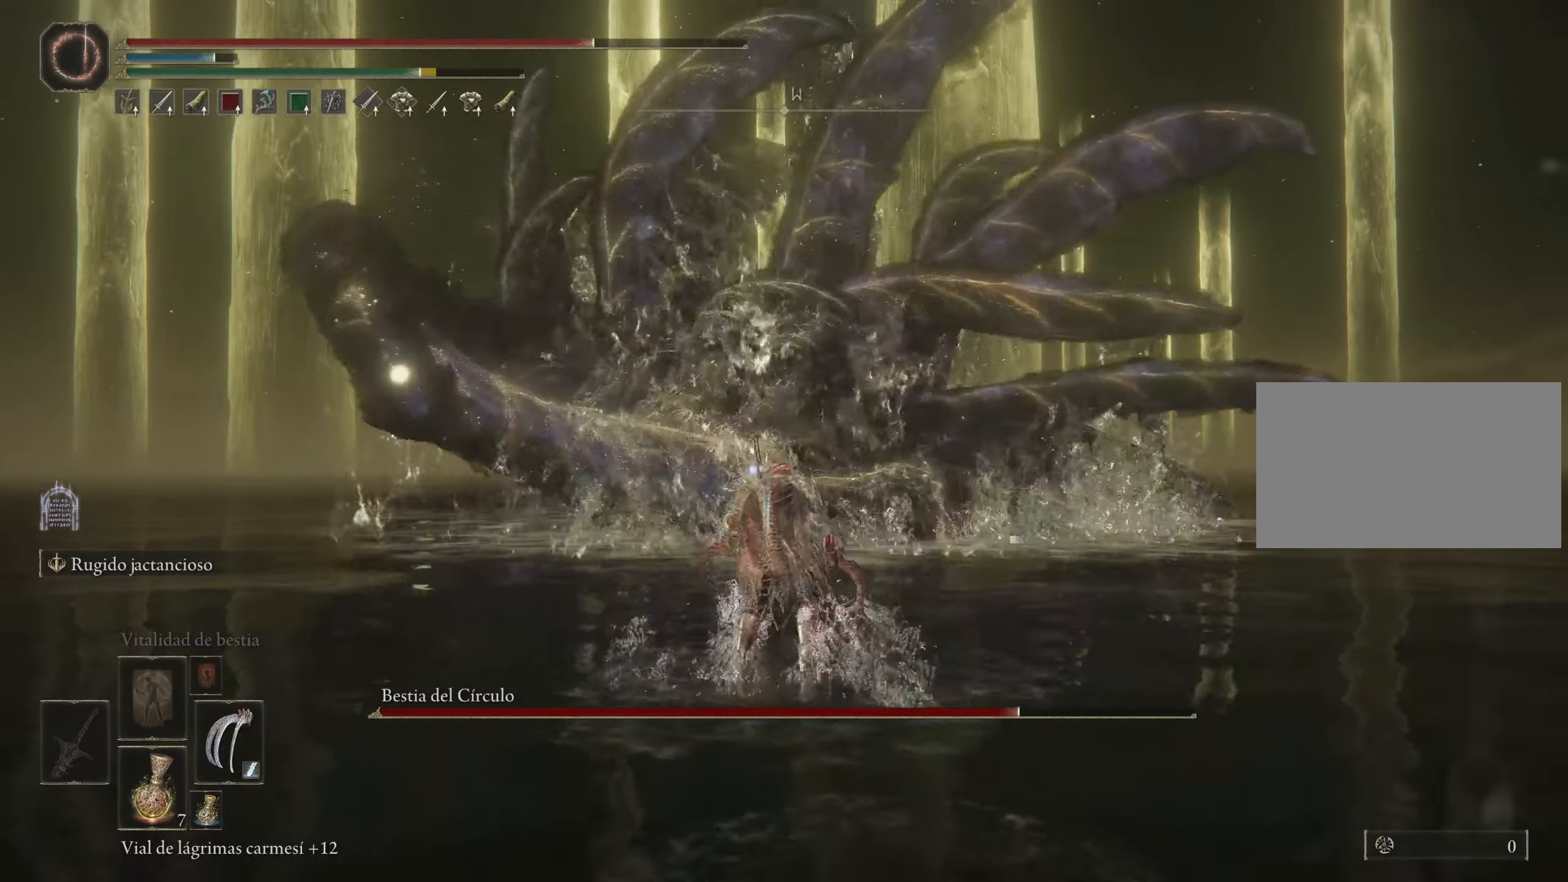
{"keys": ["space", "w"], "mouse": [], "events": [[17, "mouse_wheel", "up"]]}
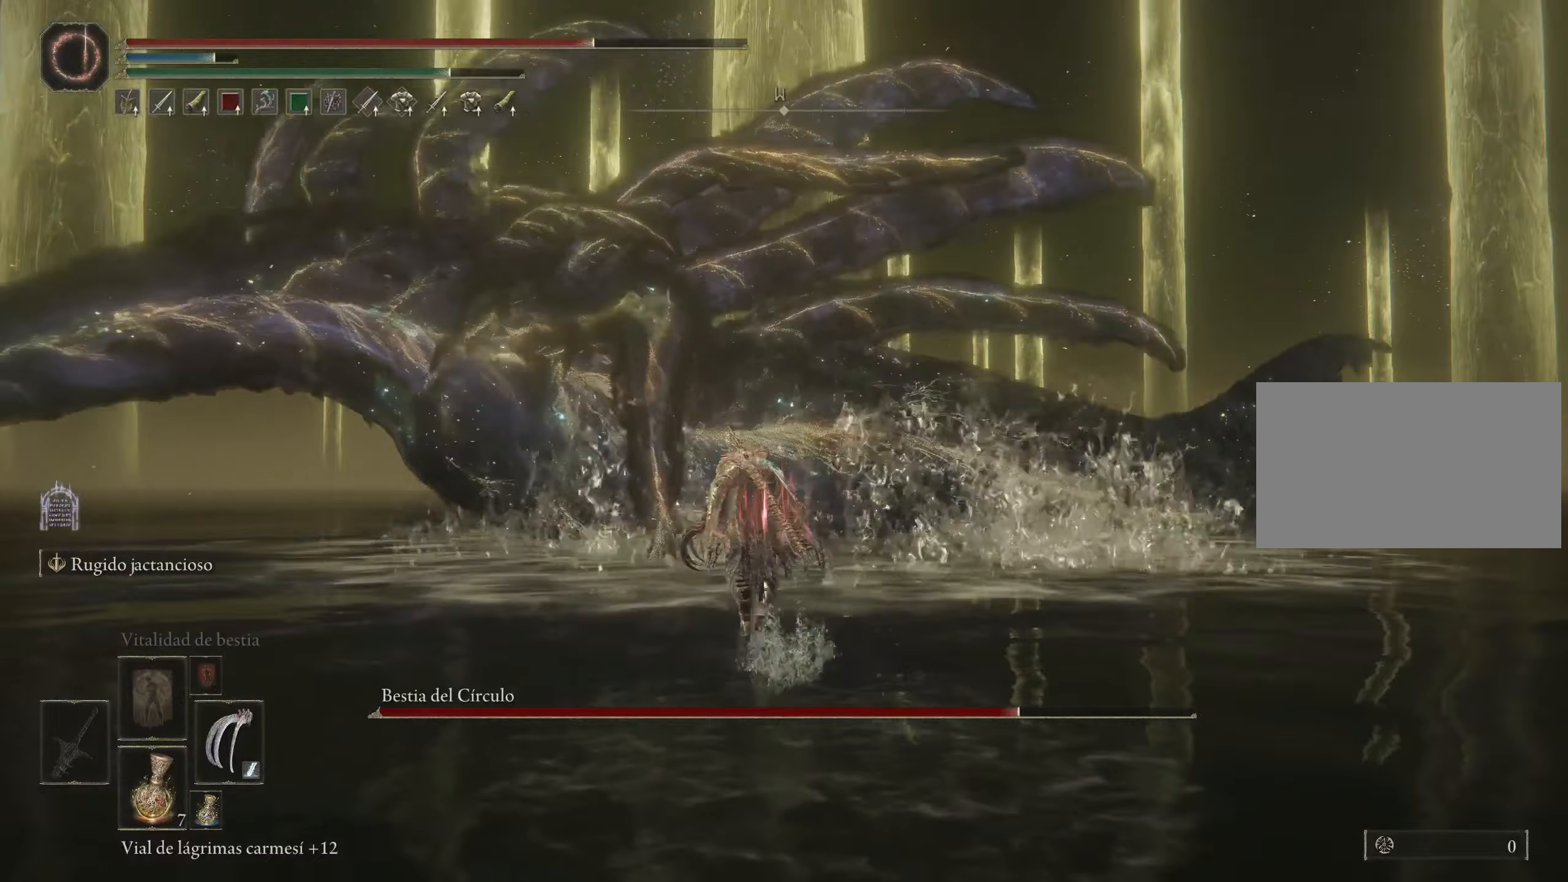
{"keys": ["space", "w"], "mouse": [], "events": []}
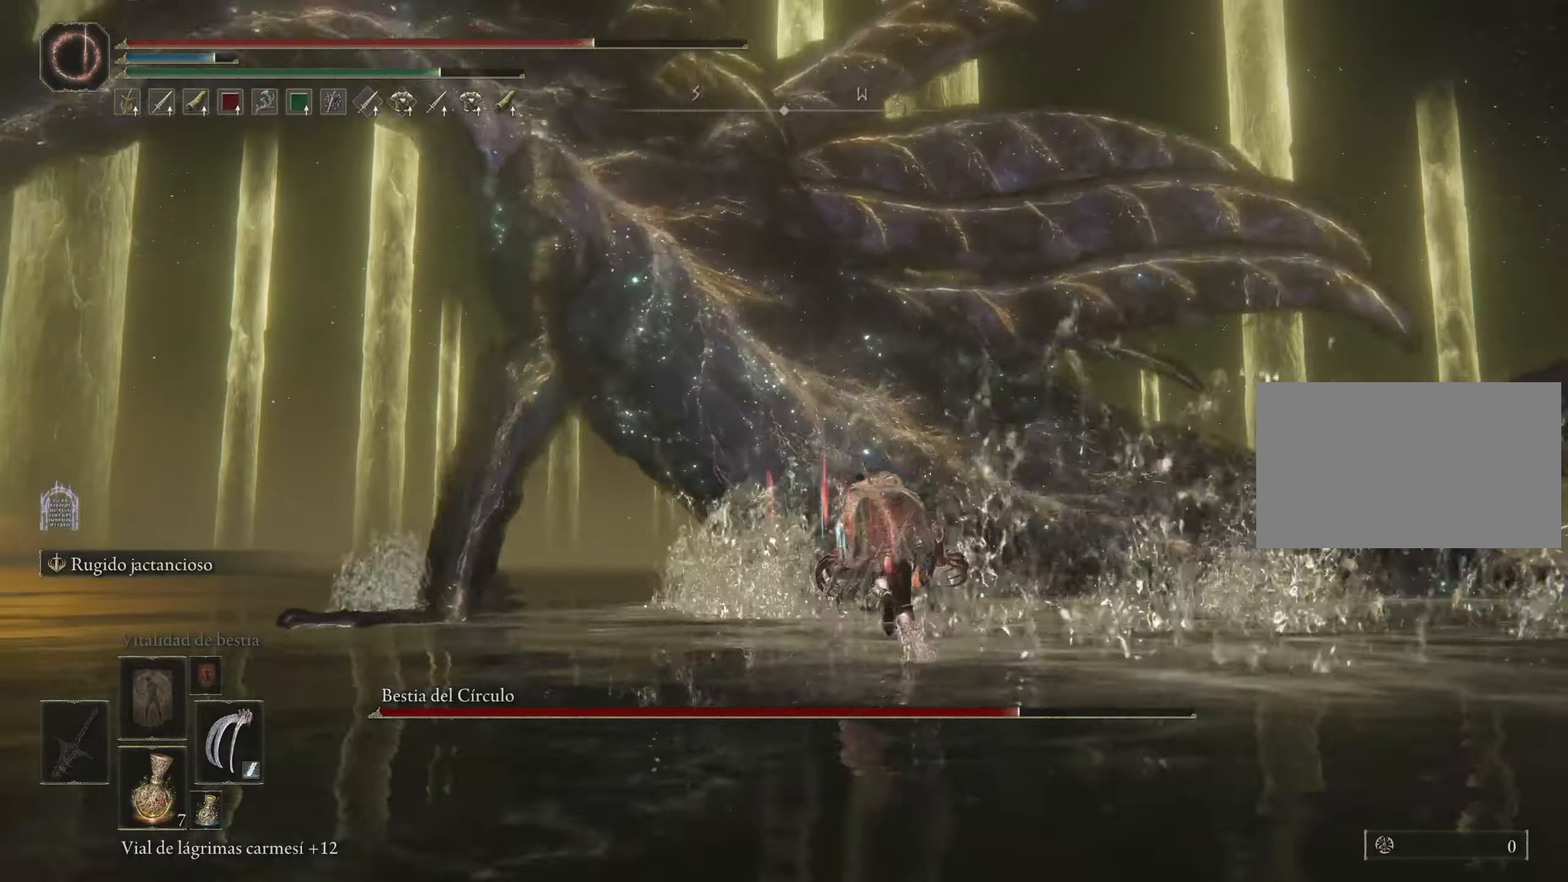
{"keys": ["space", "w"], "mouse": [], "events": []}
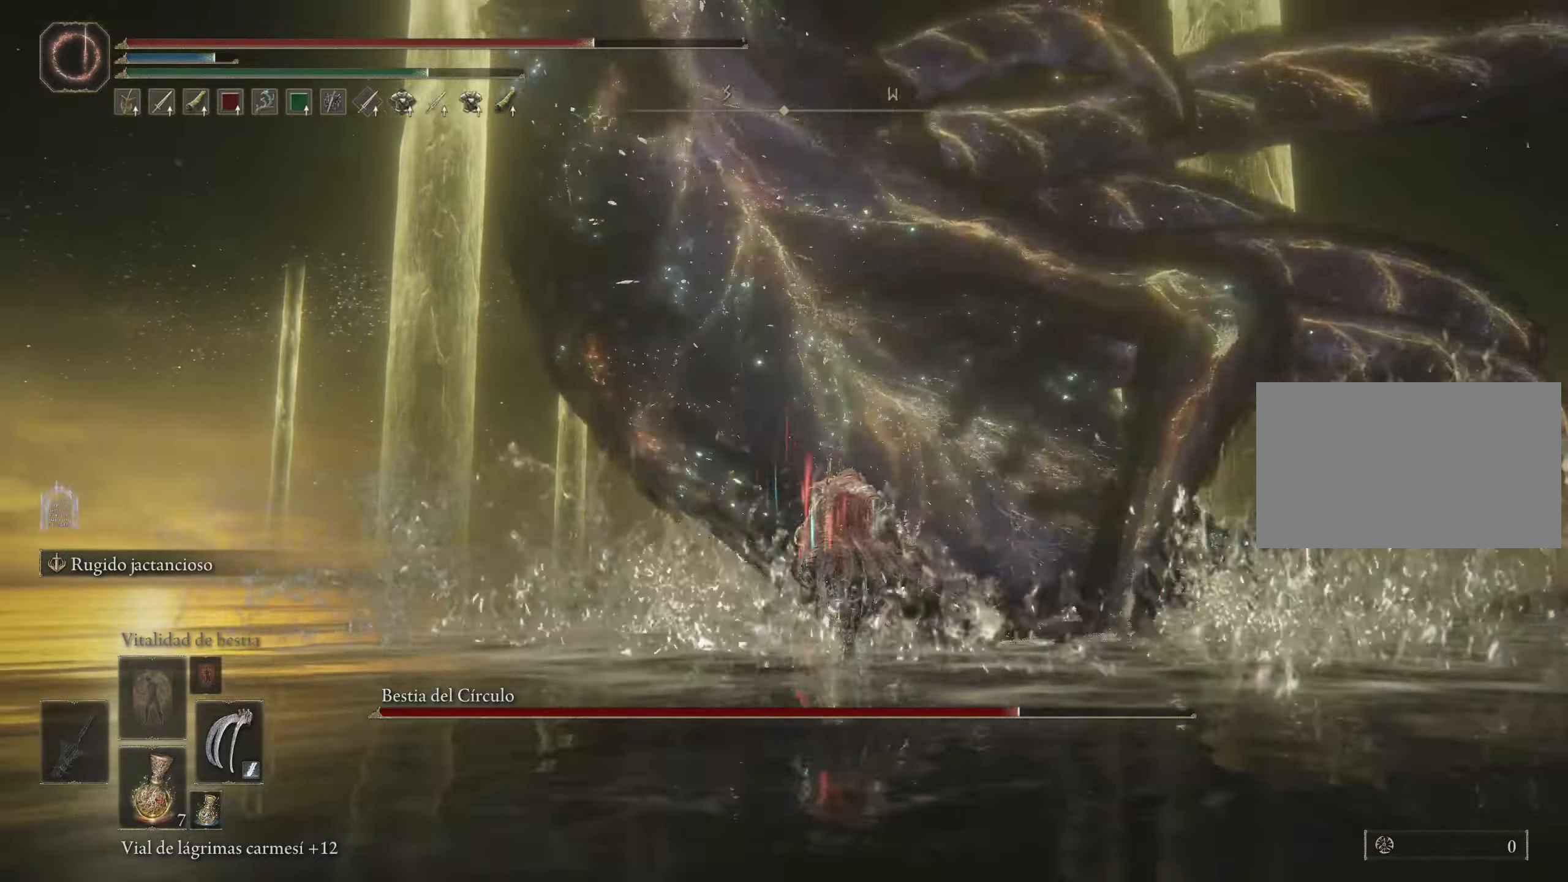
{"keys": ["w"], "mouse": ["left"], "events": [[150, "mouse_left", "down"], [250, "mouse_left", "up"], [300, "space", "up"], [333, "mouse_left", "down"]]}
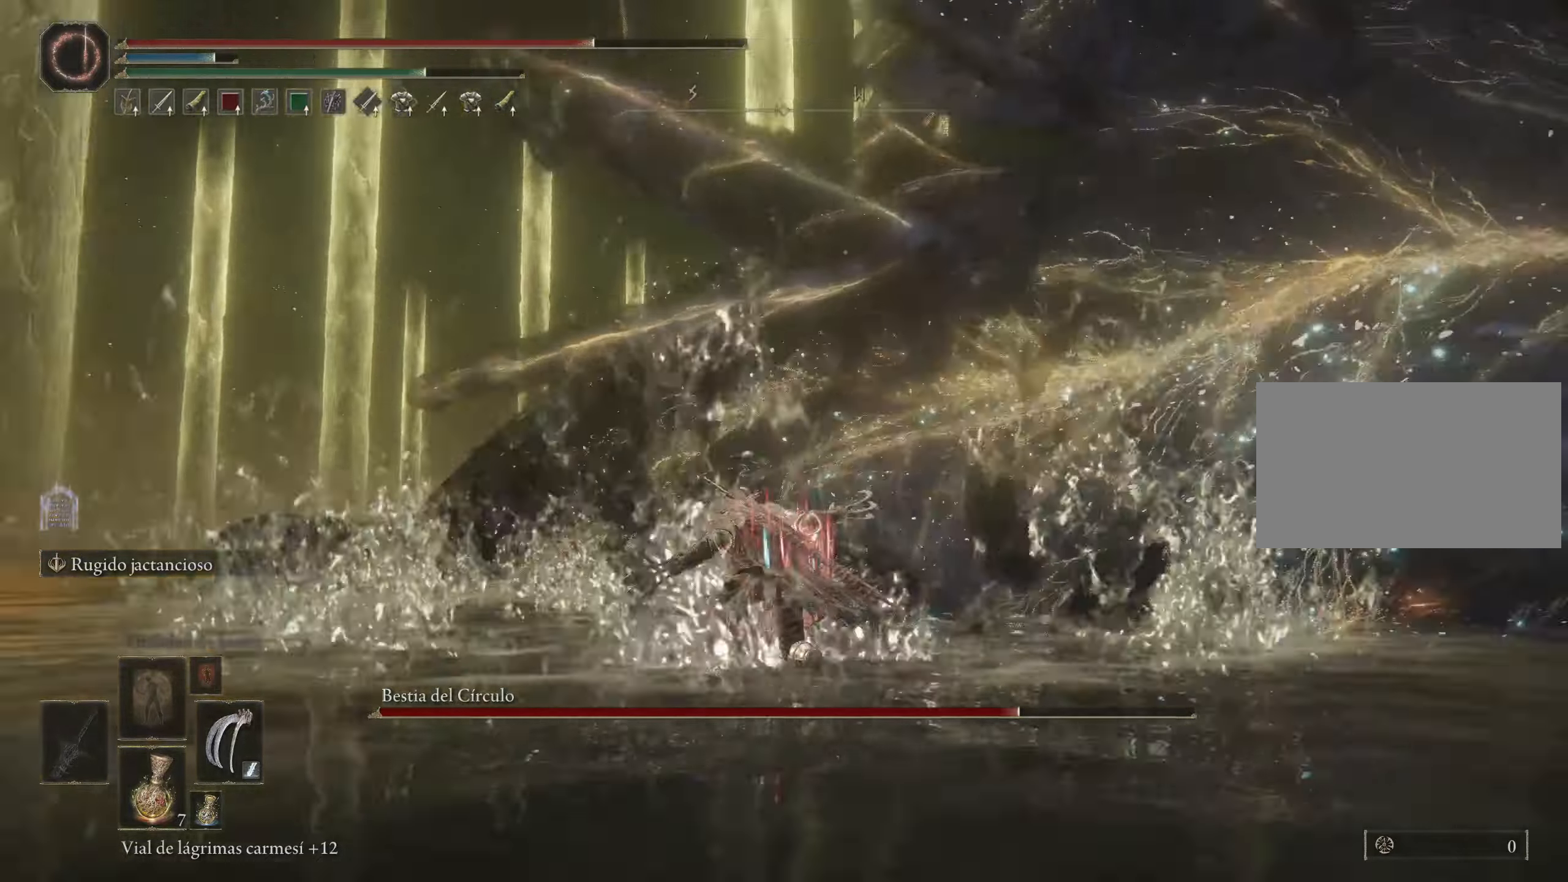
{"keys": ["w"], "mouse": ["left"], "events": [[83, "mouse_left", "up"], [133, "mouse_left", "down"], [233, "mouse_left", "up"], [266, "mouse_left", "down"], [366, "mouse_left", "up"], [450, "mouse_left", "down"]]}
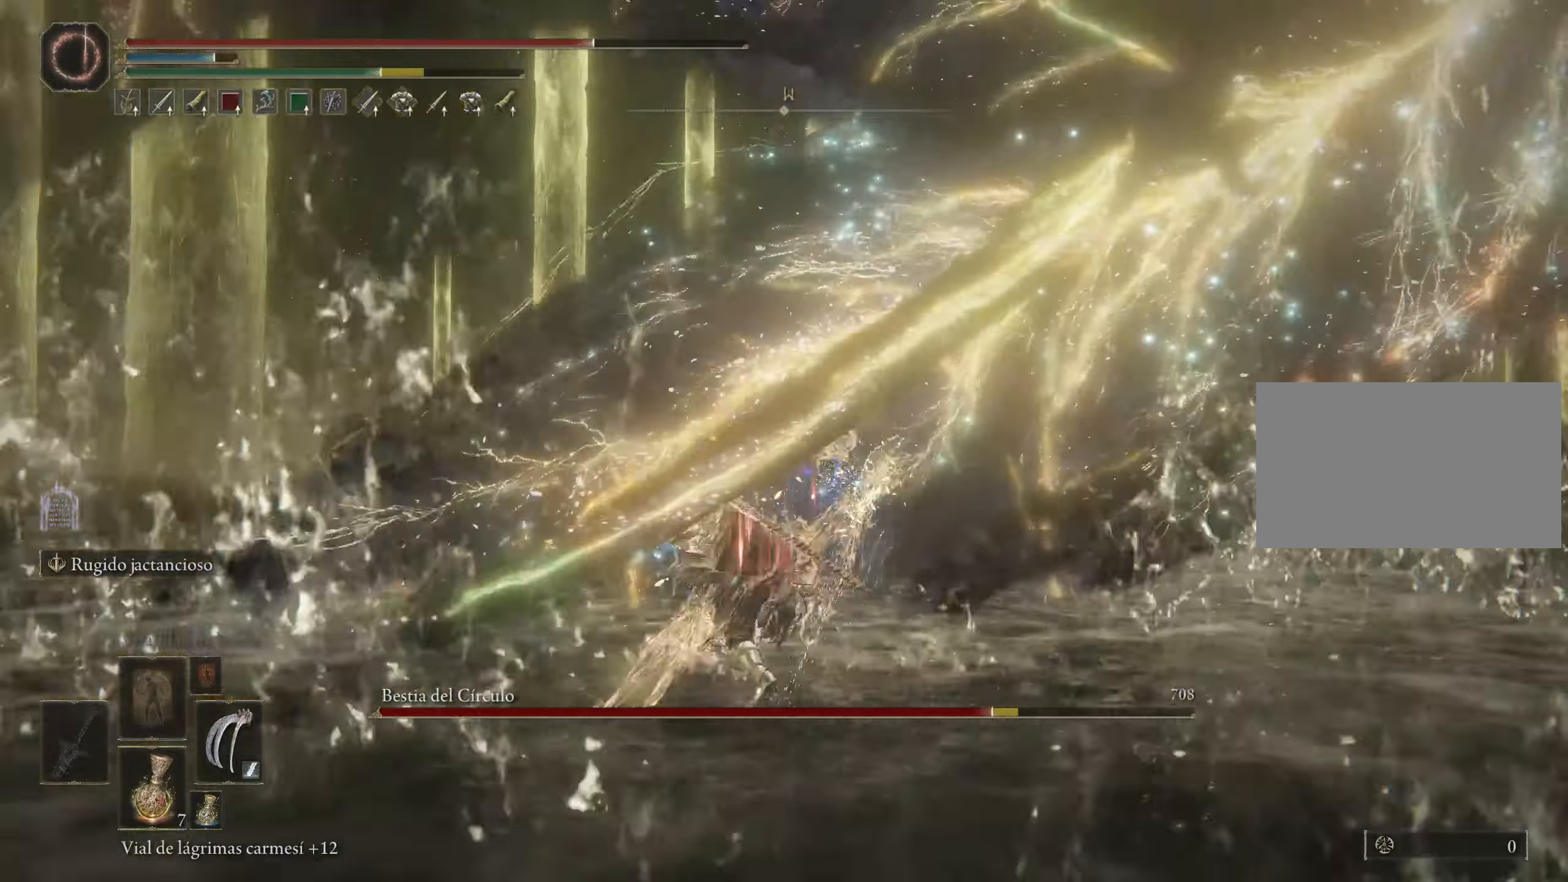
{"keys": ["w"], "mouse": ["left"], "events": [[50, "mouse_left", "up"], [100, "mouse_left", "down"], [183, "mouse_left", "up"], [283, "mouse_left", "down"], [333, "mouse_left", "up"], [433, "mouse_left", "down"]]}
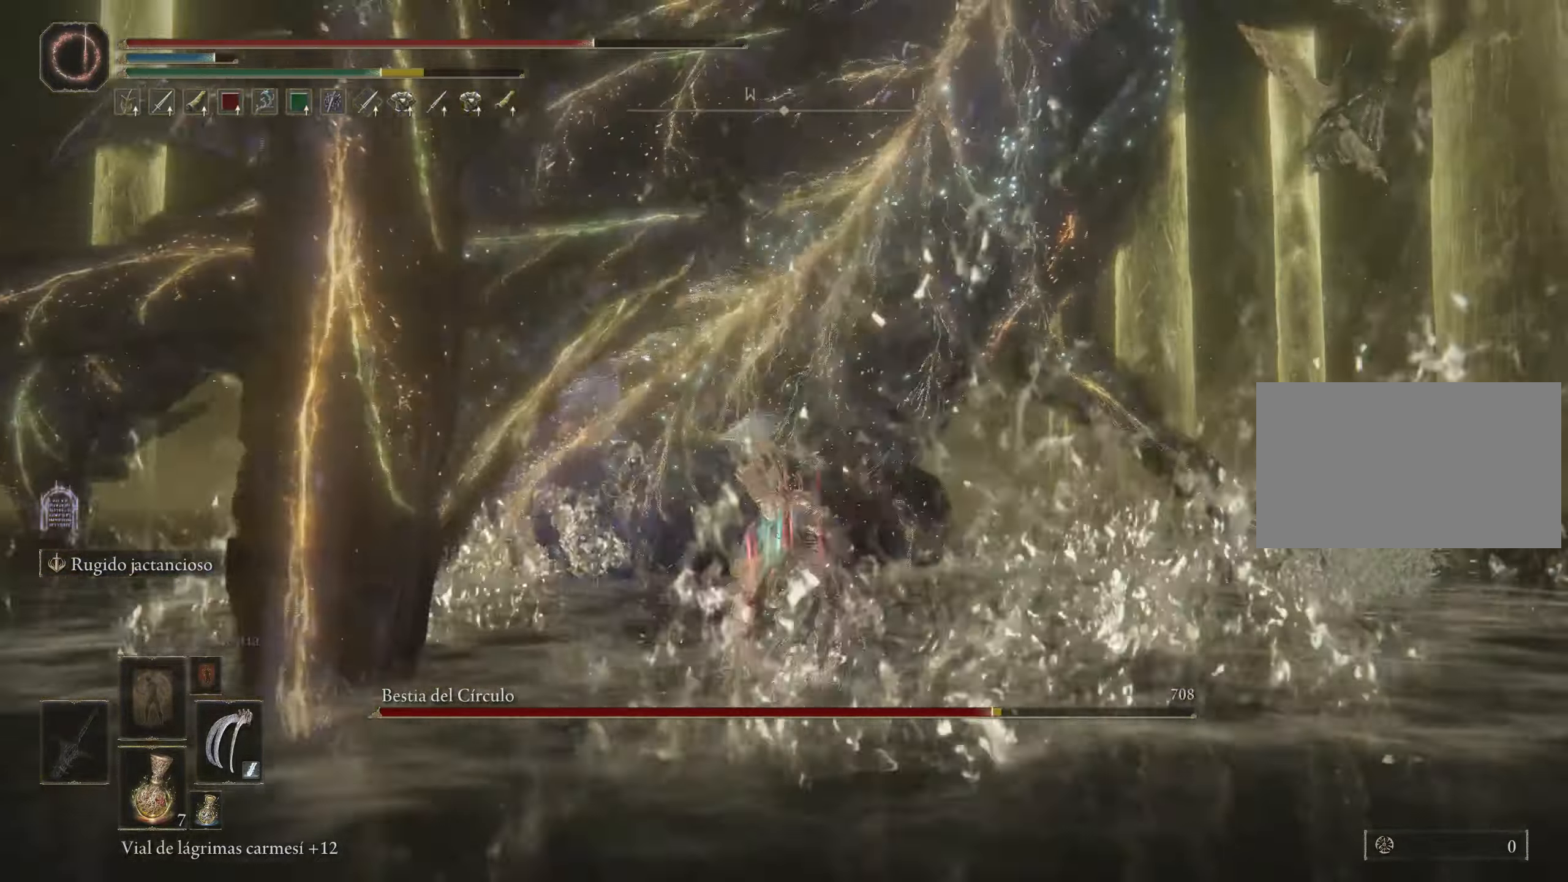
{"keys": ["space", "w"], "mouse": [], "events": [[16, "mouse_left", "up"], [300, "space", "down"], [383, "space", "up"], [483, "space", "down"]]}
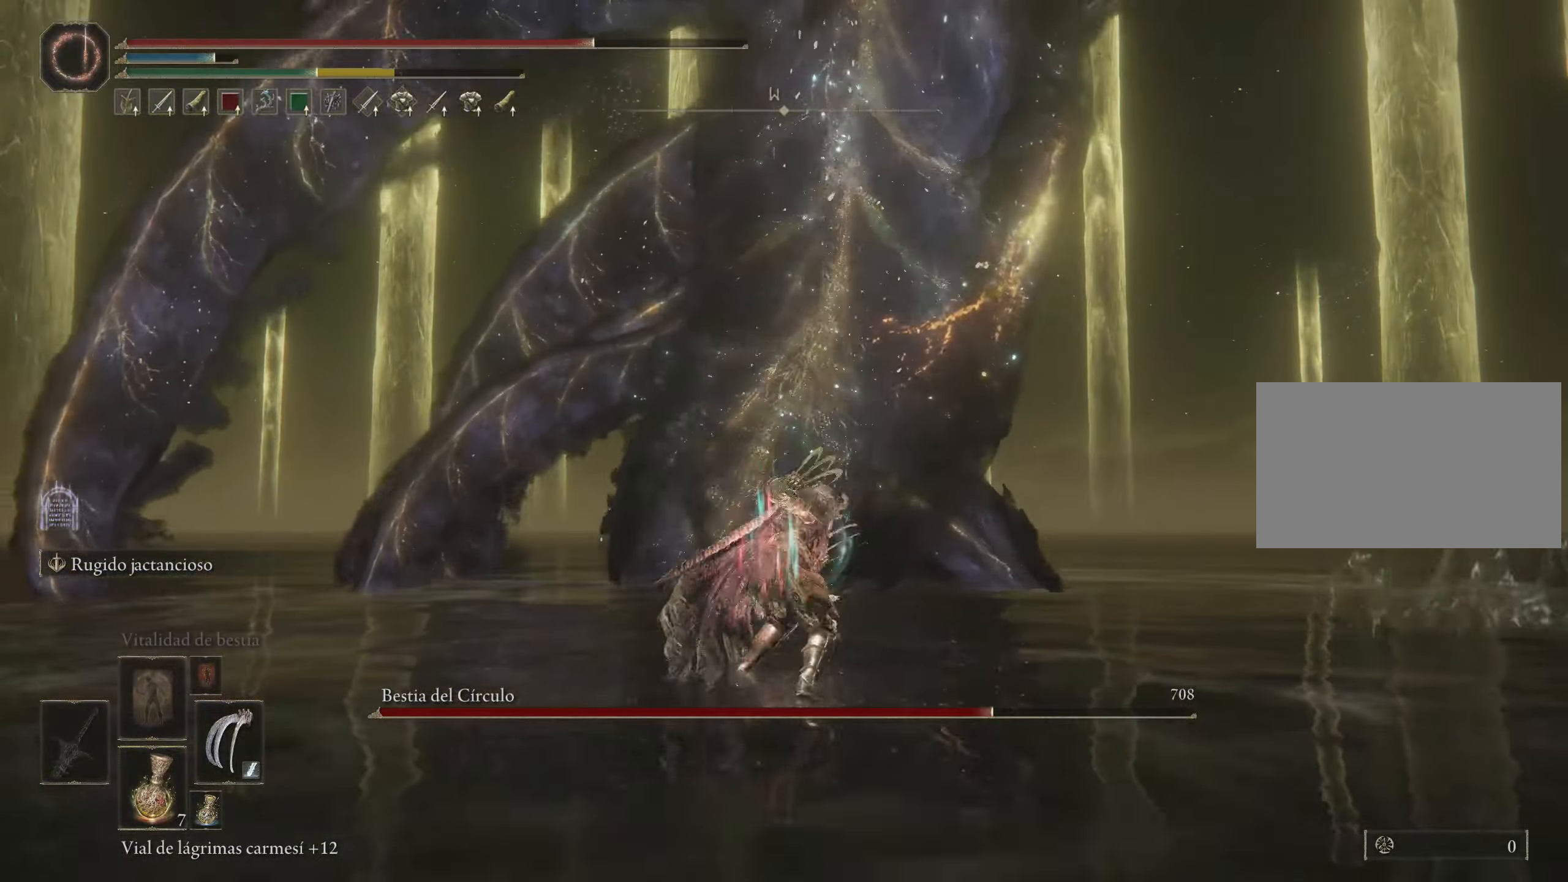
{"keys": ["w"], "mouse": [], "events": [[133, "space", "up"], [400, "space", "down"], [500, "space", "up"]]}
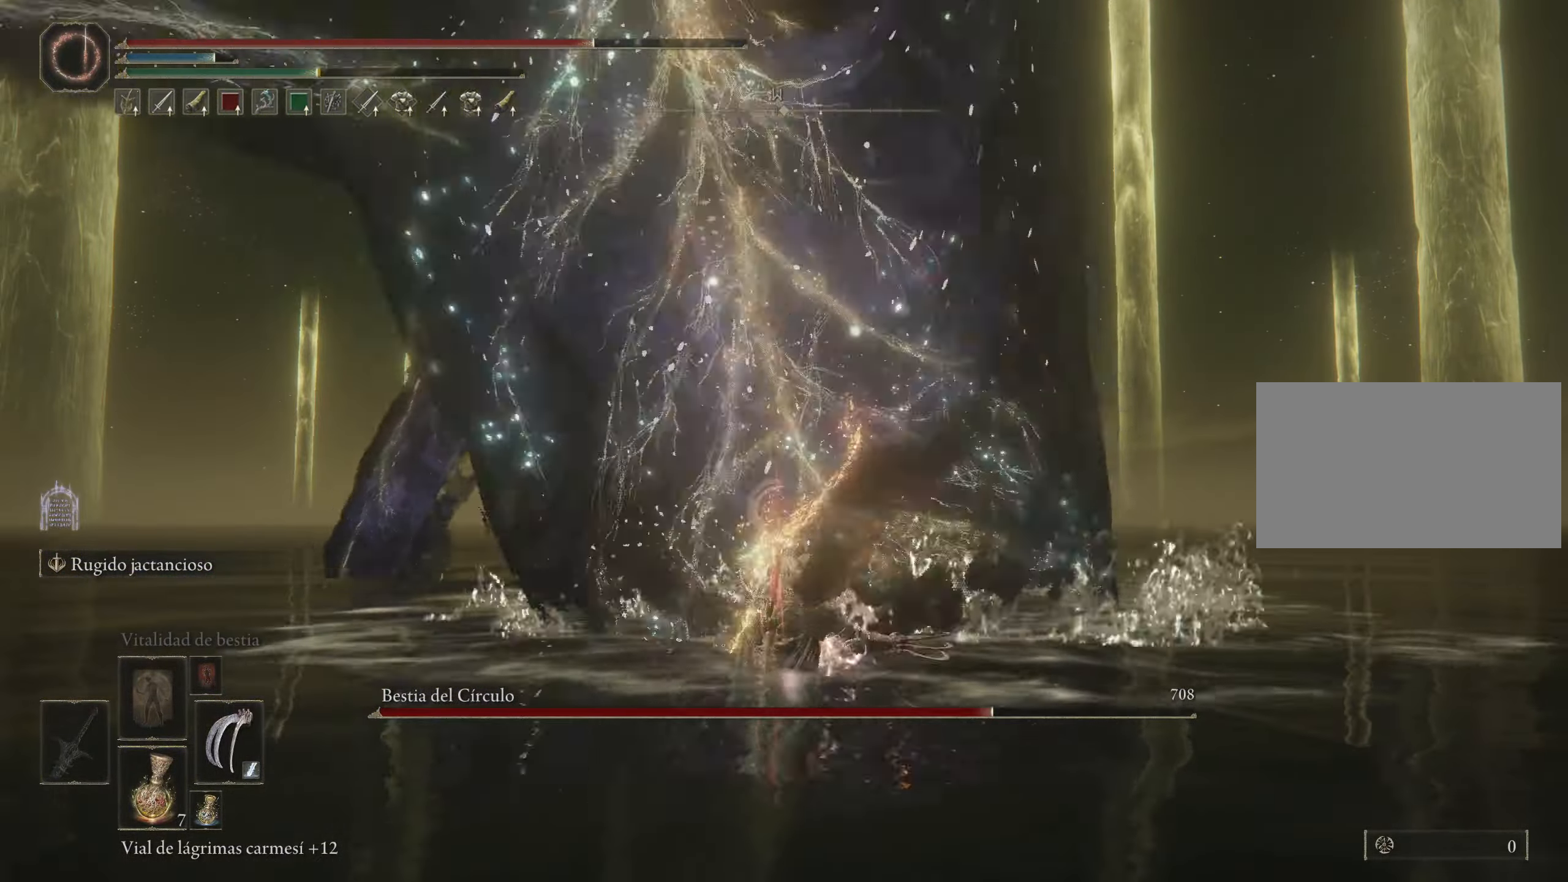
{"keys": ["w"], "mouse": [], "events": [[50, "space", "down"], [150, "space", "up"]]}
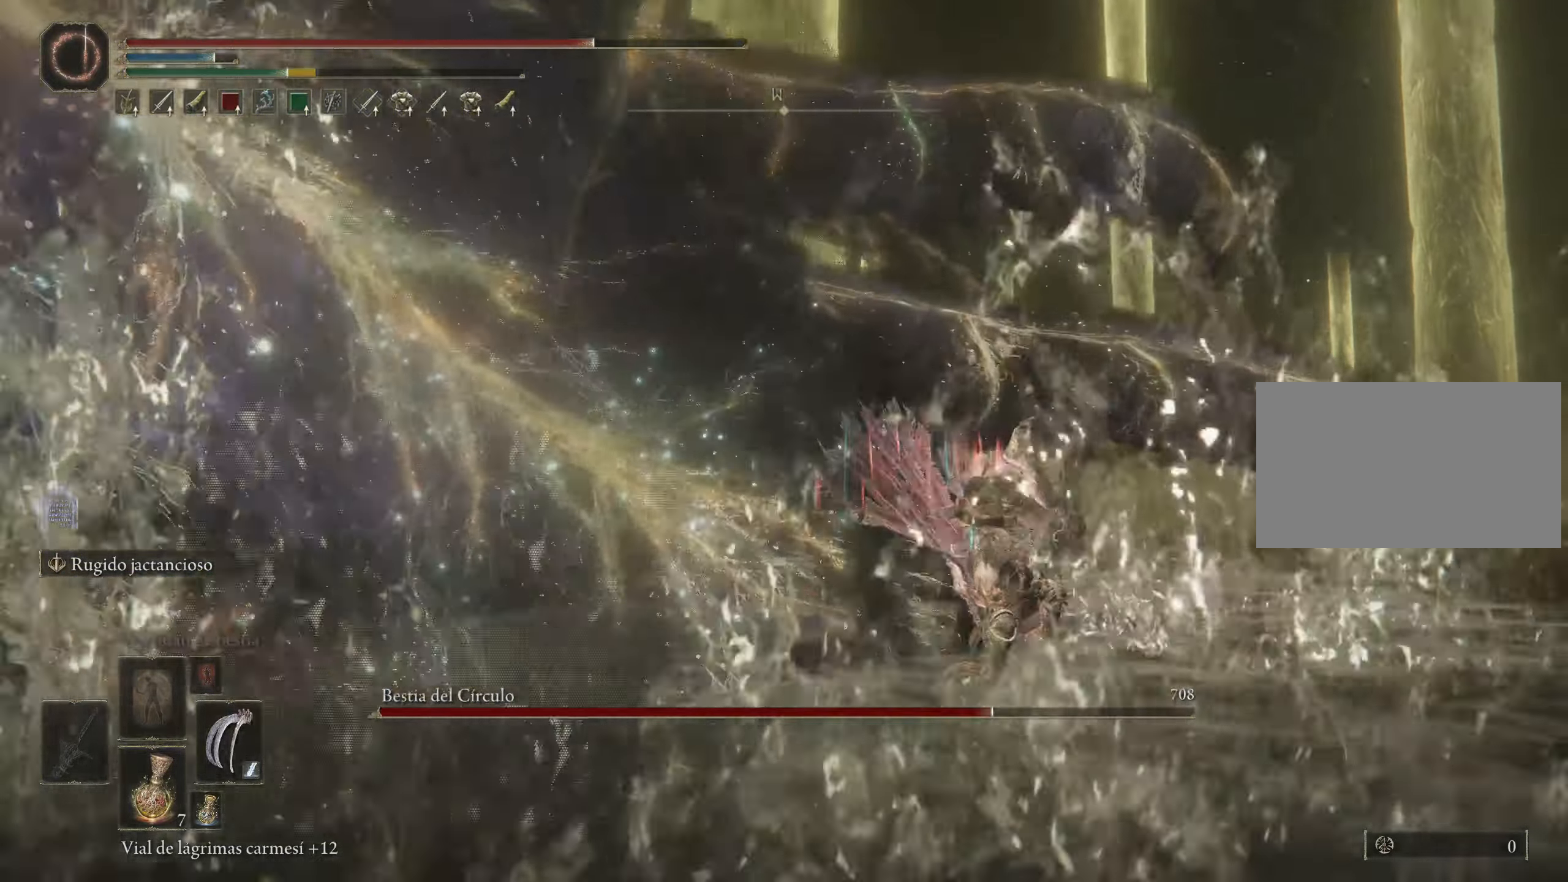
{"keys": ["w"], "mouse": [], "events": [[250, "mouse_left", "down"], [300, "mouse_left", "up"], [400, "mouse_left", "down"], [450, "mouse_left", "up"]]}
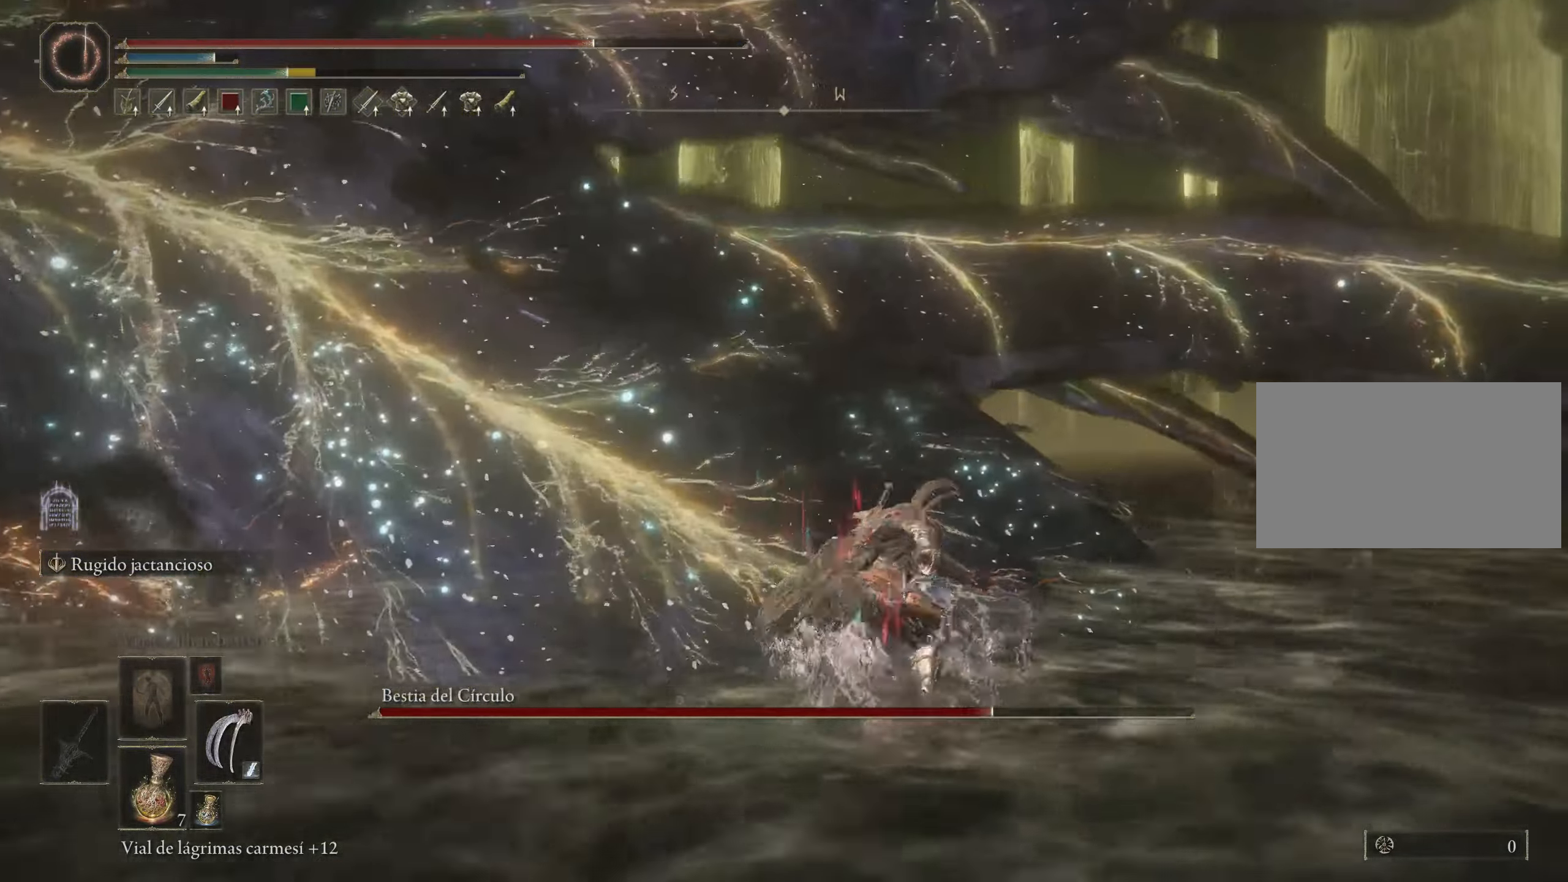
{"keys": ["w"], "mouse": ["left"], "events": [[33, "mouse_left", "down"], [116, "mouse_left", "up"], [166, "mouse_left", "down"], [266, "mouse_left", "up"], [316, "mouse_left", "down"], [399, "mouse_left", "up"], [499, "mouse_left", "down"]]}
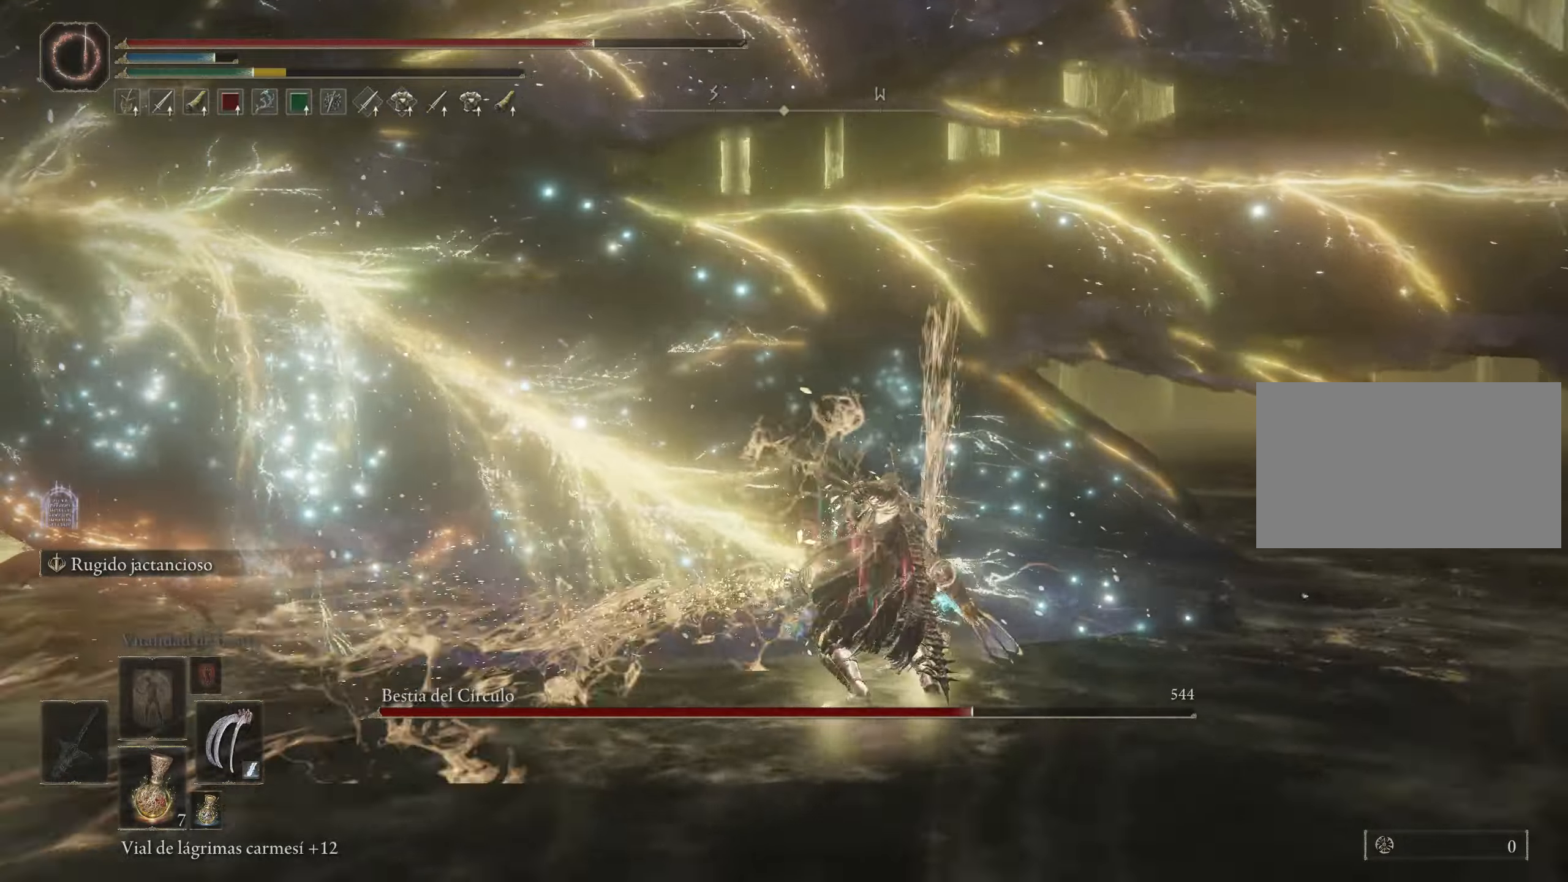
{"keys": ["w"], "mouse": ["left"], "events": [[100, "mouse_left", "up"], [150, "mouse_left", "down"], [233, "mouse_left", "up"], [333, "mouse_left", "down"], [417, "mouse_left", "up"], [467, "mouse_left", "down"]]}
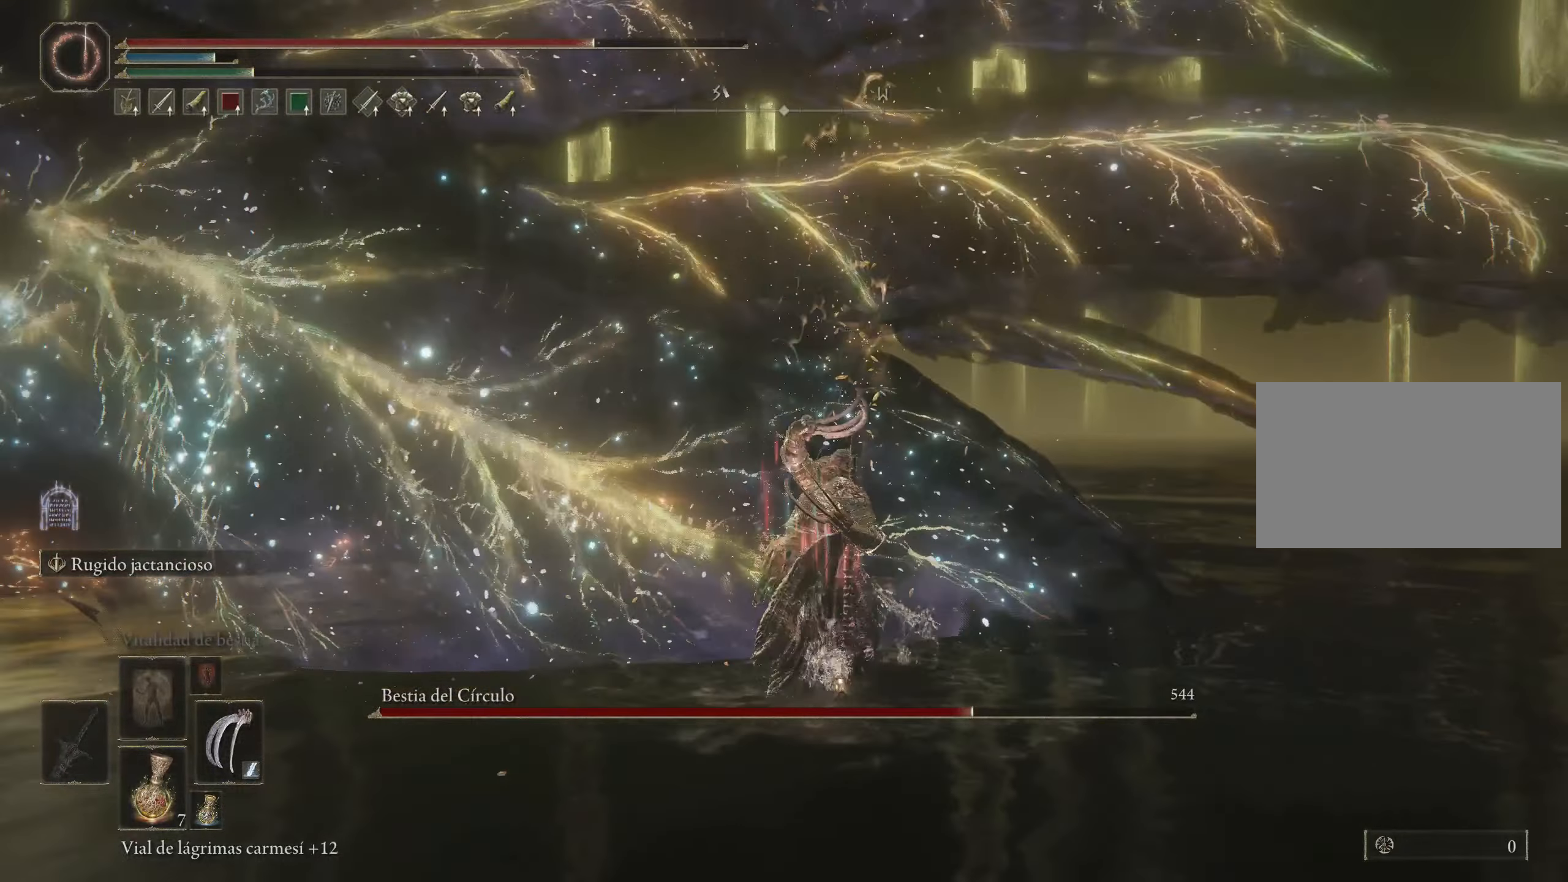
{"keys": ["w"], "mouse": [], "events": [[117, "mouse_left", "up"], [167, "mouse_left", "down"], [300, "mouse_left", "up"], [367, "mouse_left", "down"], [433, "mouse_left", "up"]]}
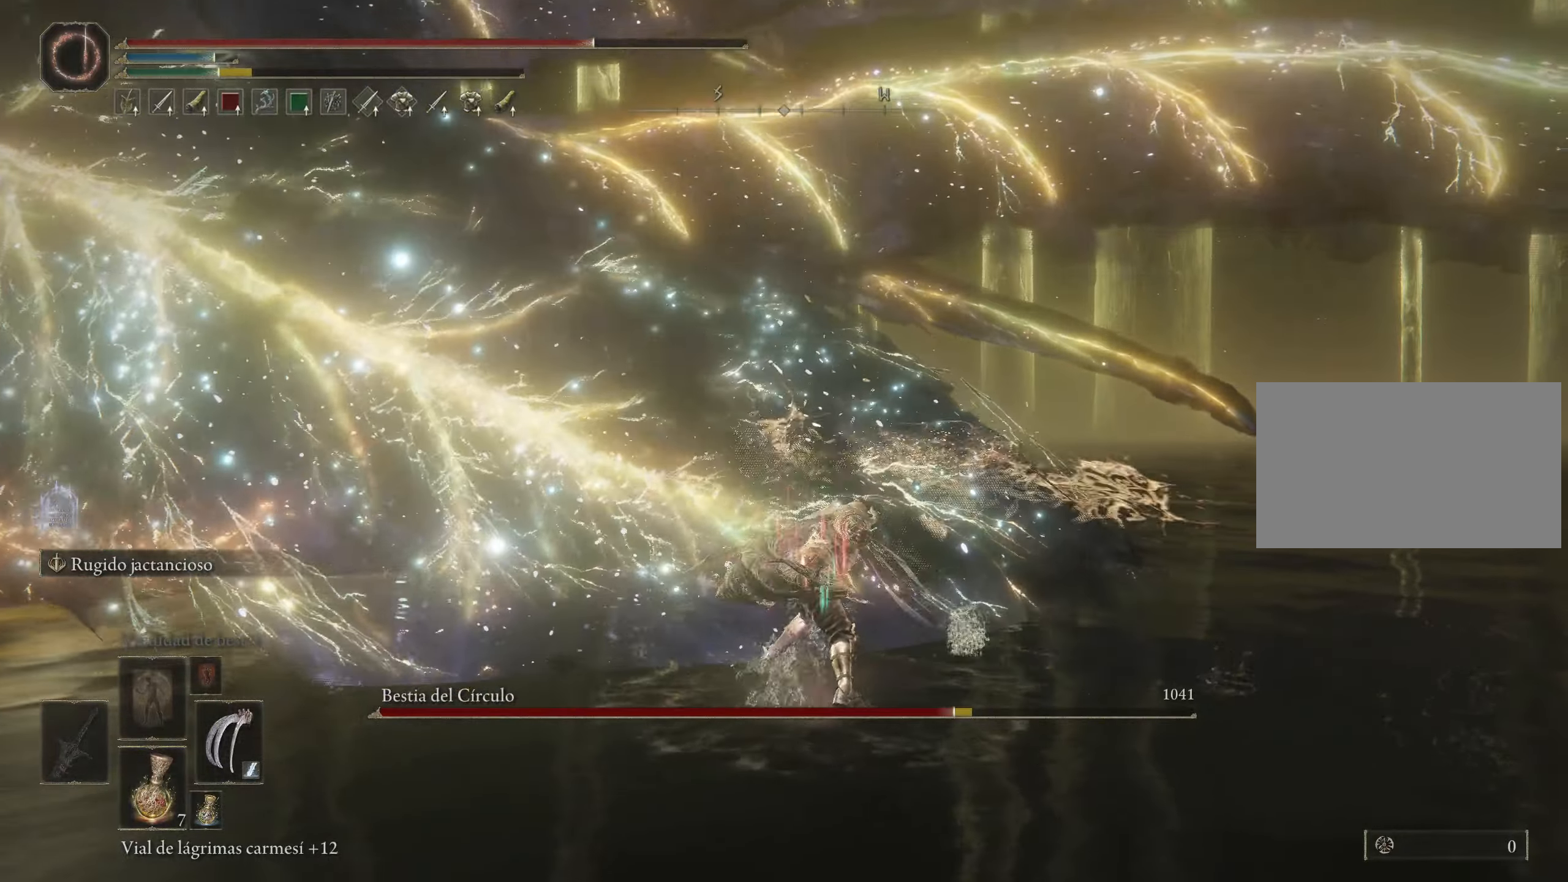
{"keys": ["w"], "mouse": [], "events": []}
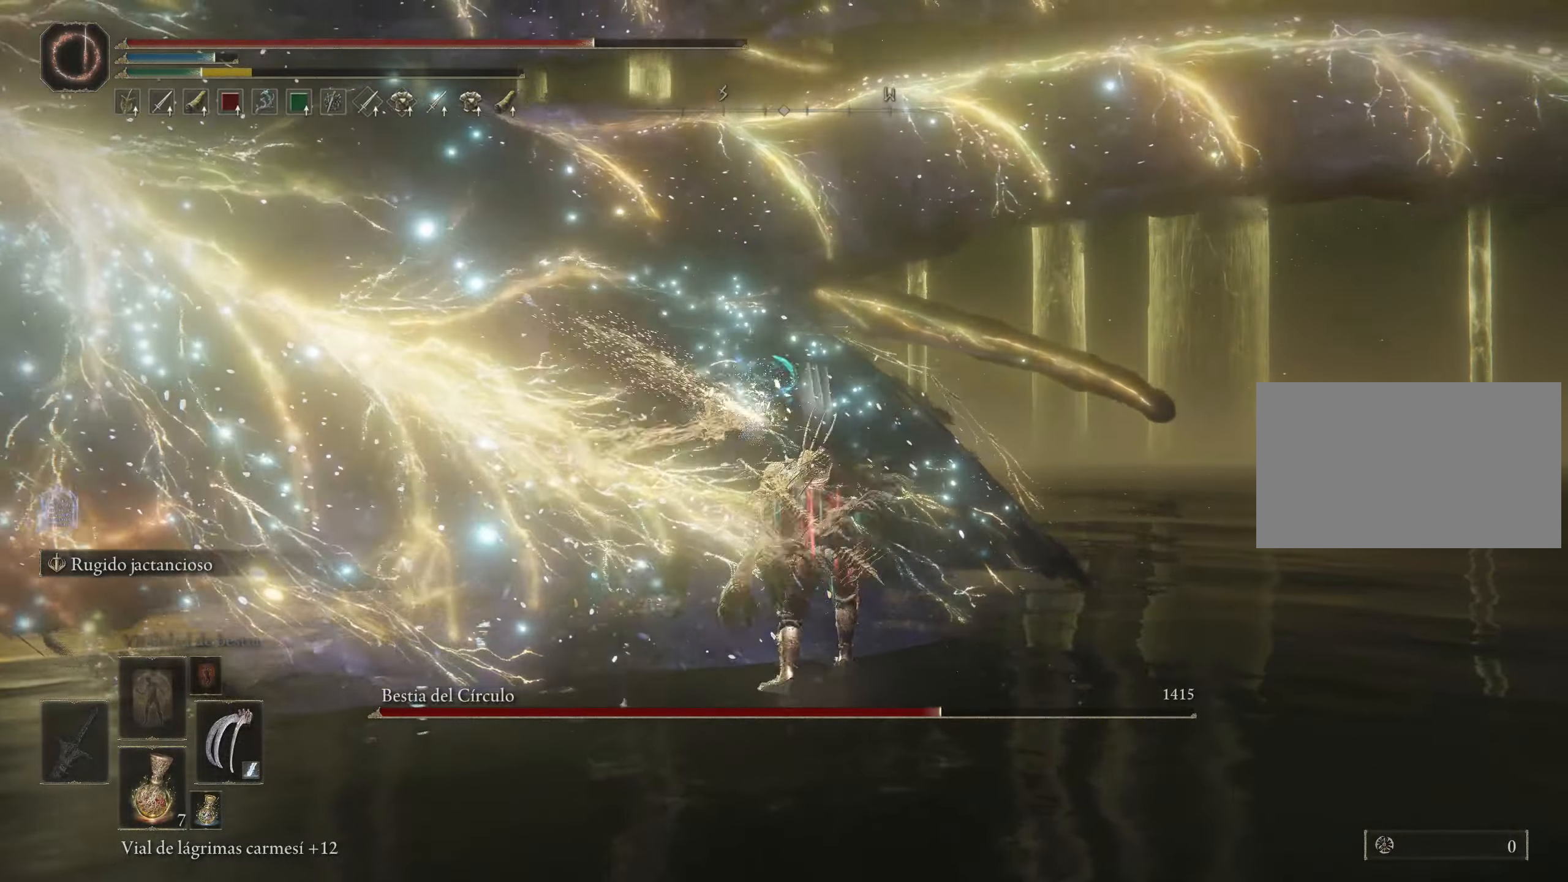
{"keys": ["space", "w"], "mouse": [], "events": [[117, "space", "down"]]}
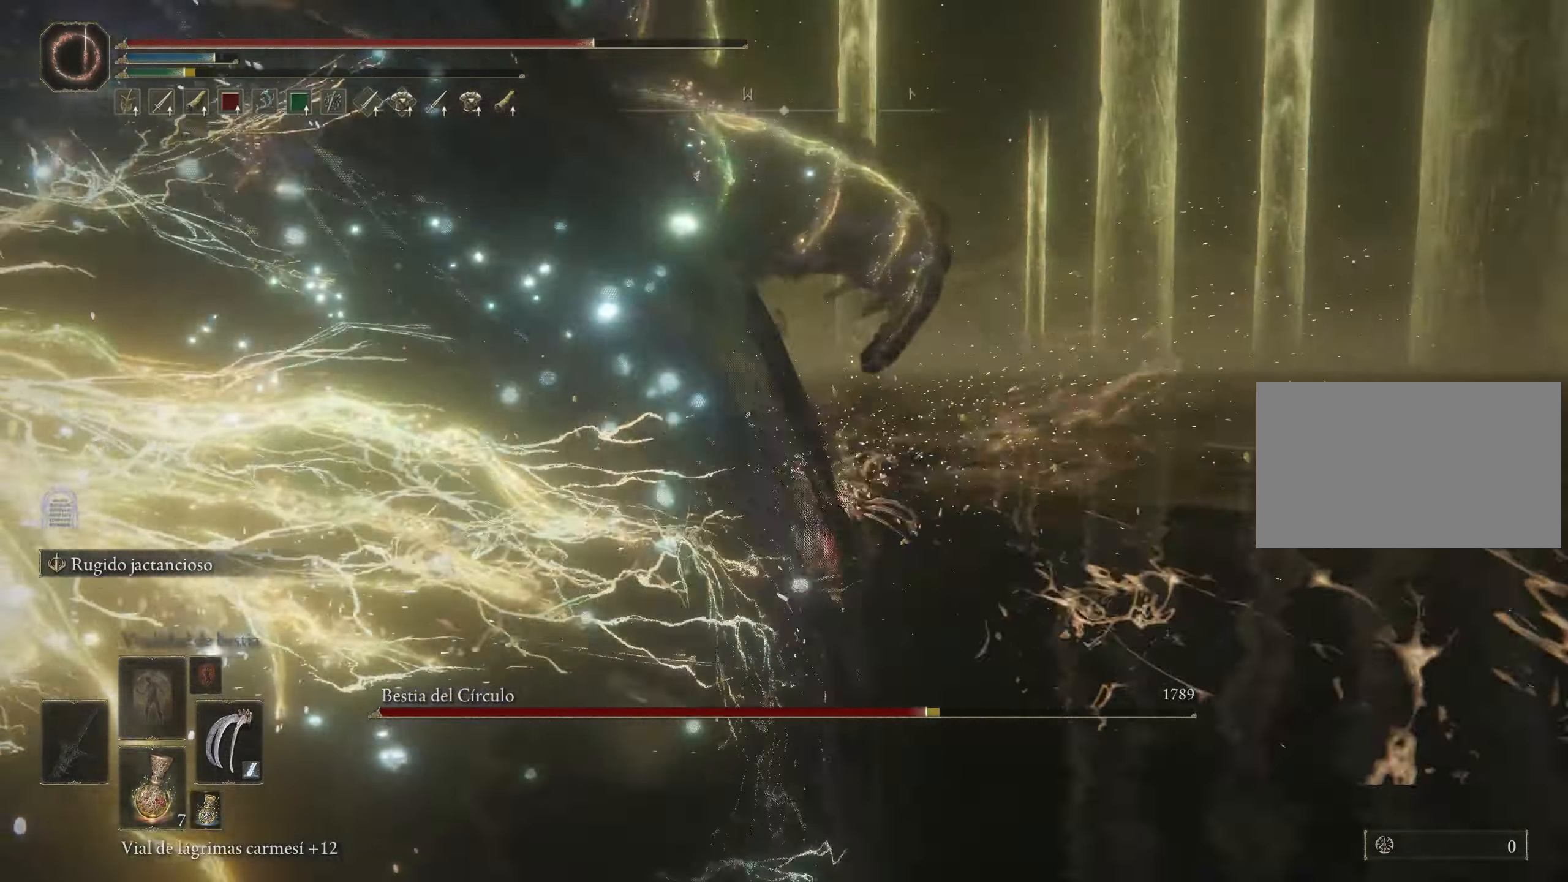
{"keys": ["a"], "mouse": [], "events": [[267, "a", "down"], [367, "space", "up"], [450, "w", "up"]]}
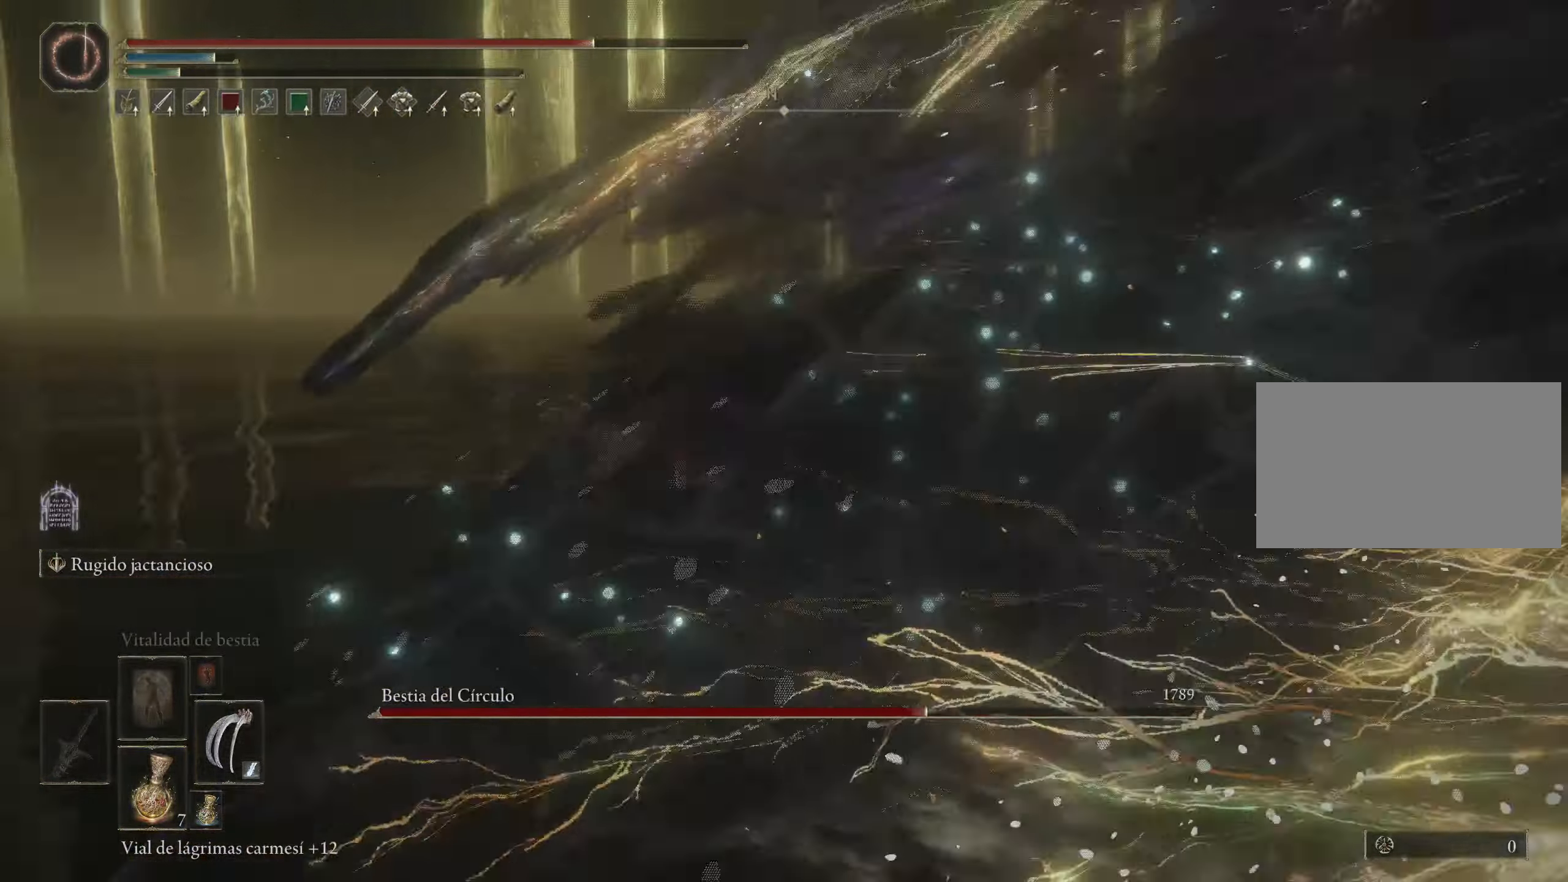
{"keys": ["a", "s"], "mouse": [], "events": [[50, "r", "down"], [150, "r", "up"], [433, "s", "down"]]}
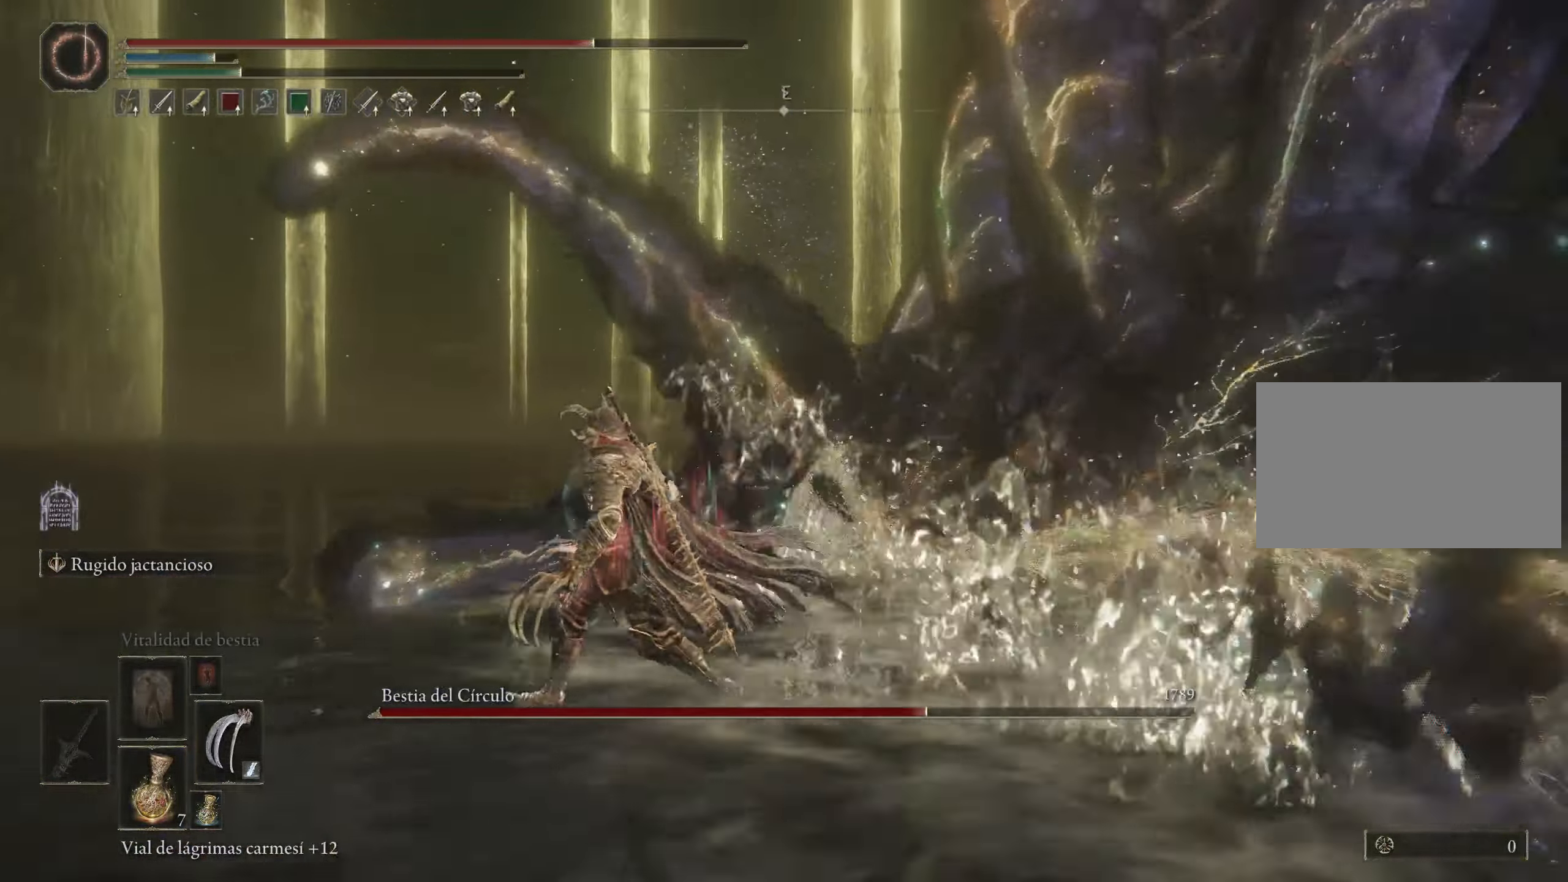
{"keys": ["a", "s"], "mouse": [], "events": []}
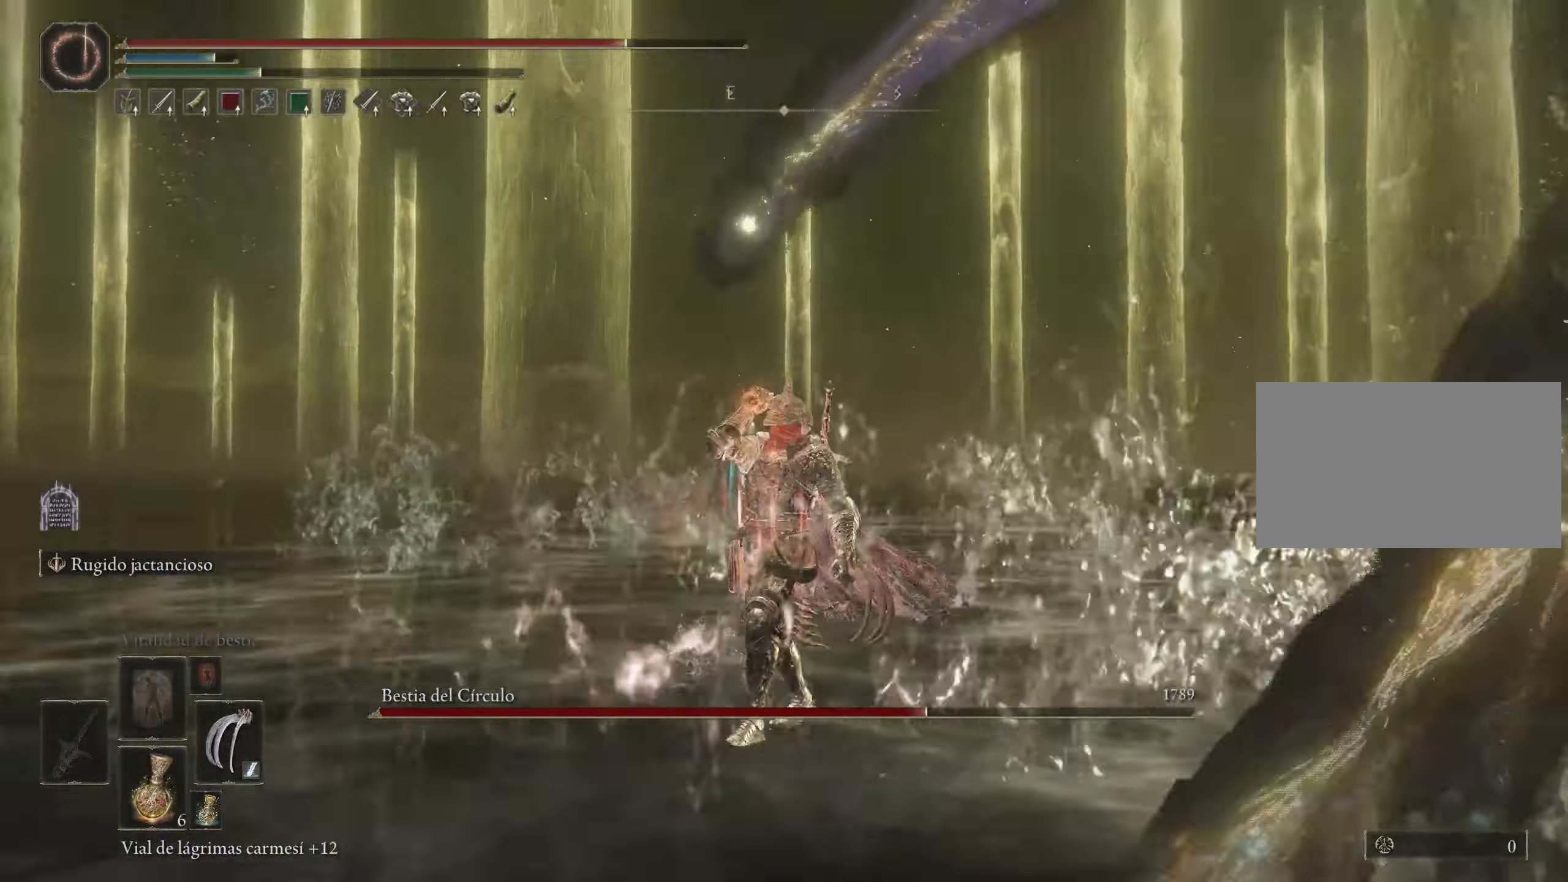
{"keys": ["s", "space"], "mouse": [], "events": [[117, "a", "up"], [267, "space", "down"]]}
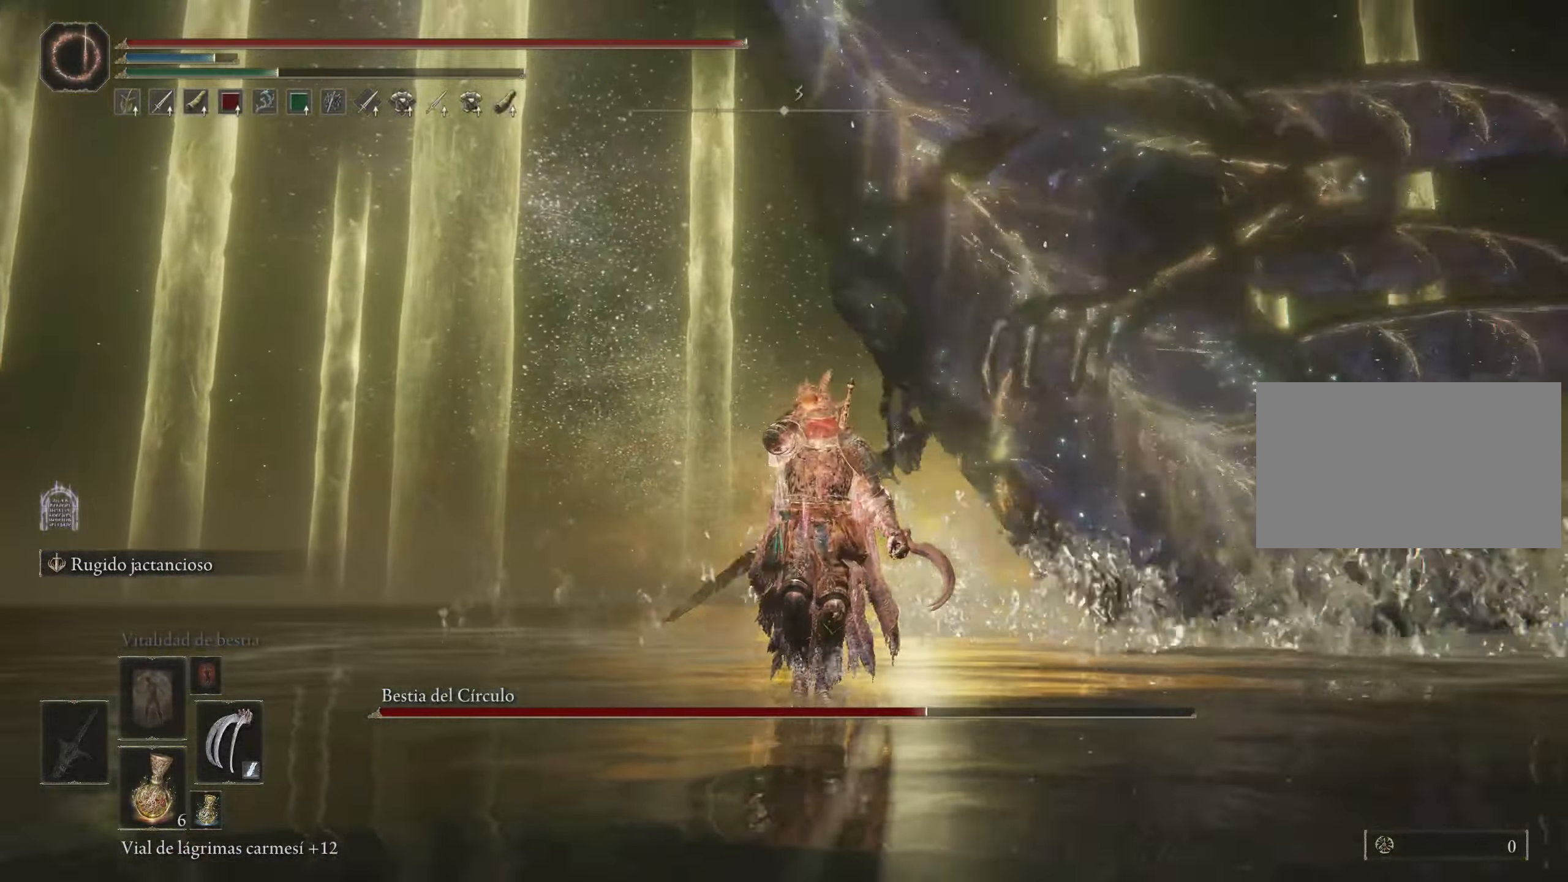
{"keys": ["d", "s", "space"], "mouse": [], "events": [[467, "d", "down"]]}
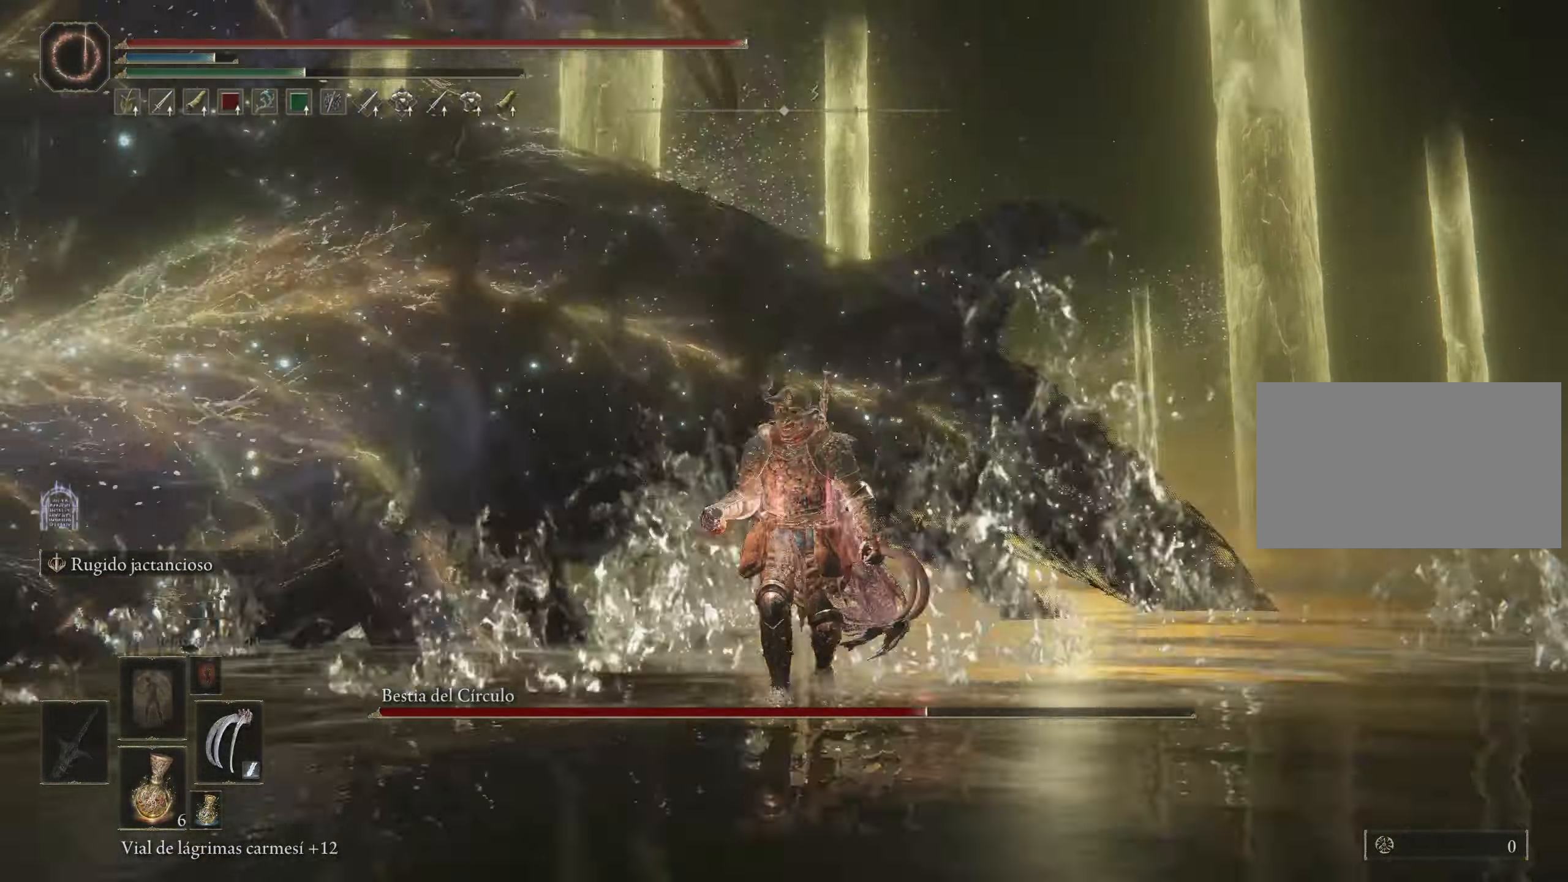
{"keys": ["d", "s"], "mouse": [], "events": [[300, "space", "up"]]}
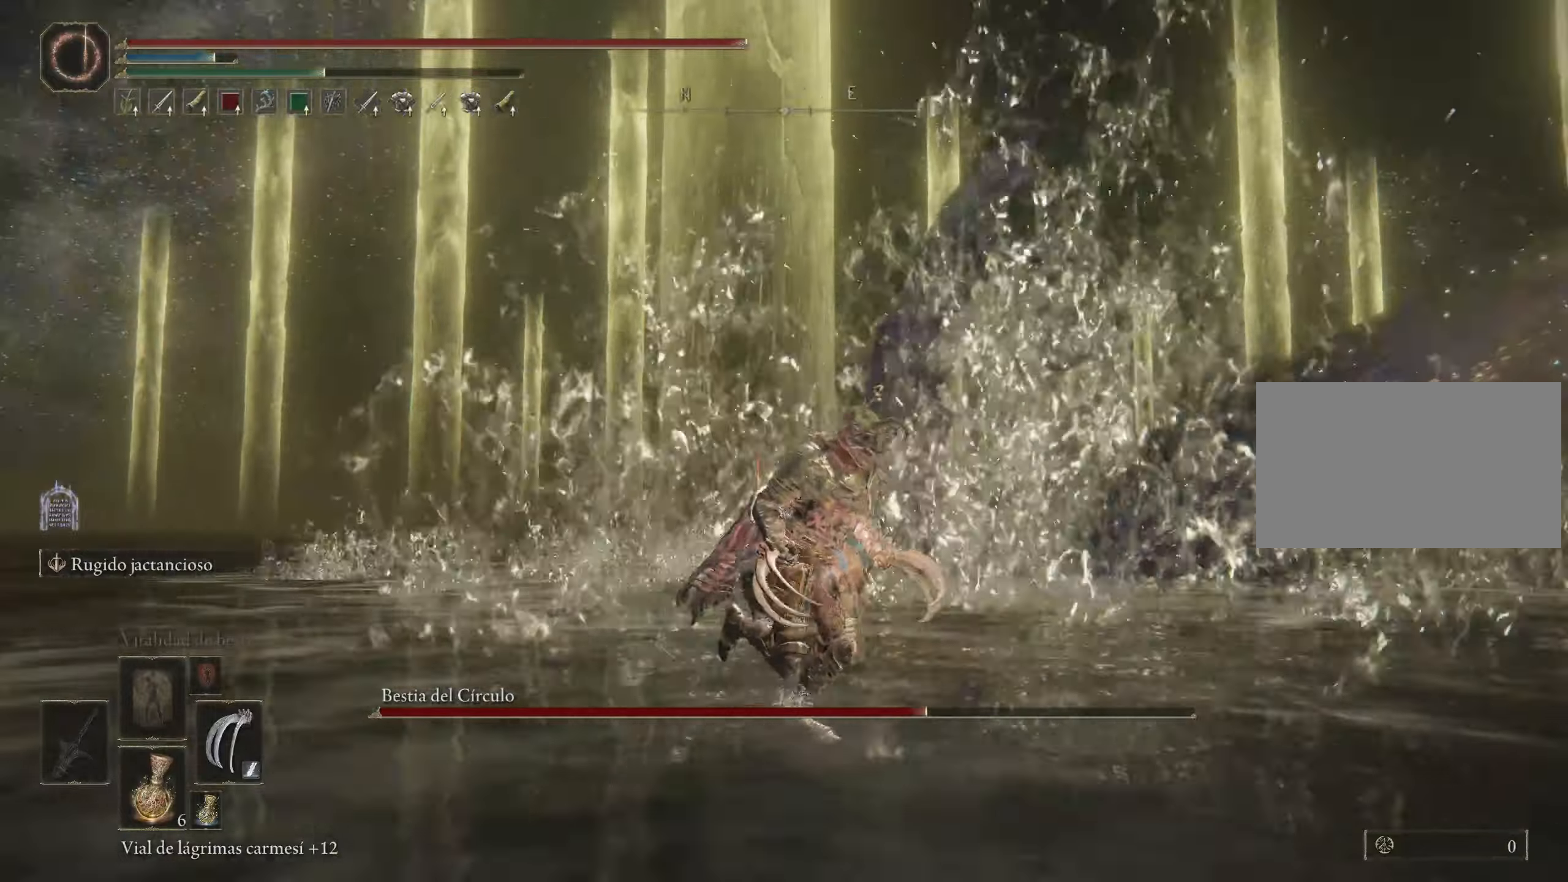
{"keys": ["d", "s"], "mouse": [], "events": []}
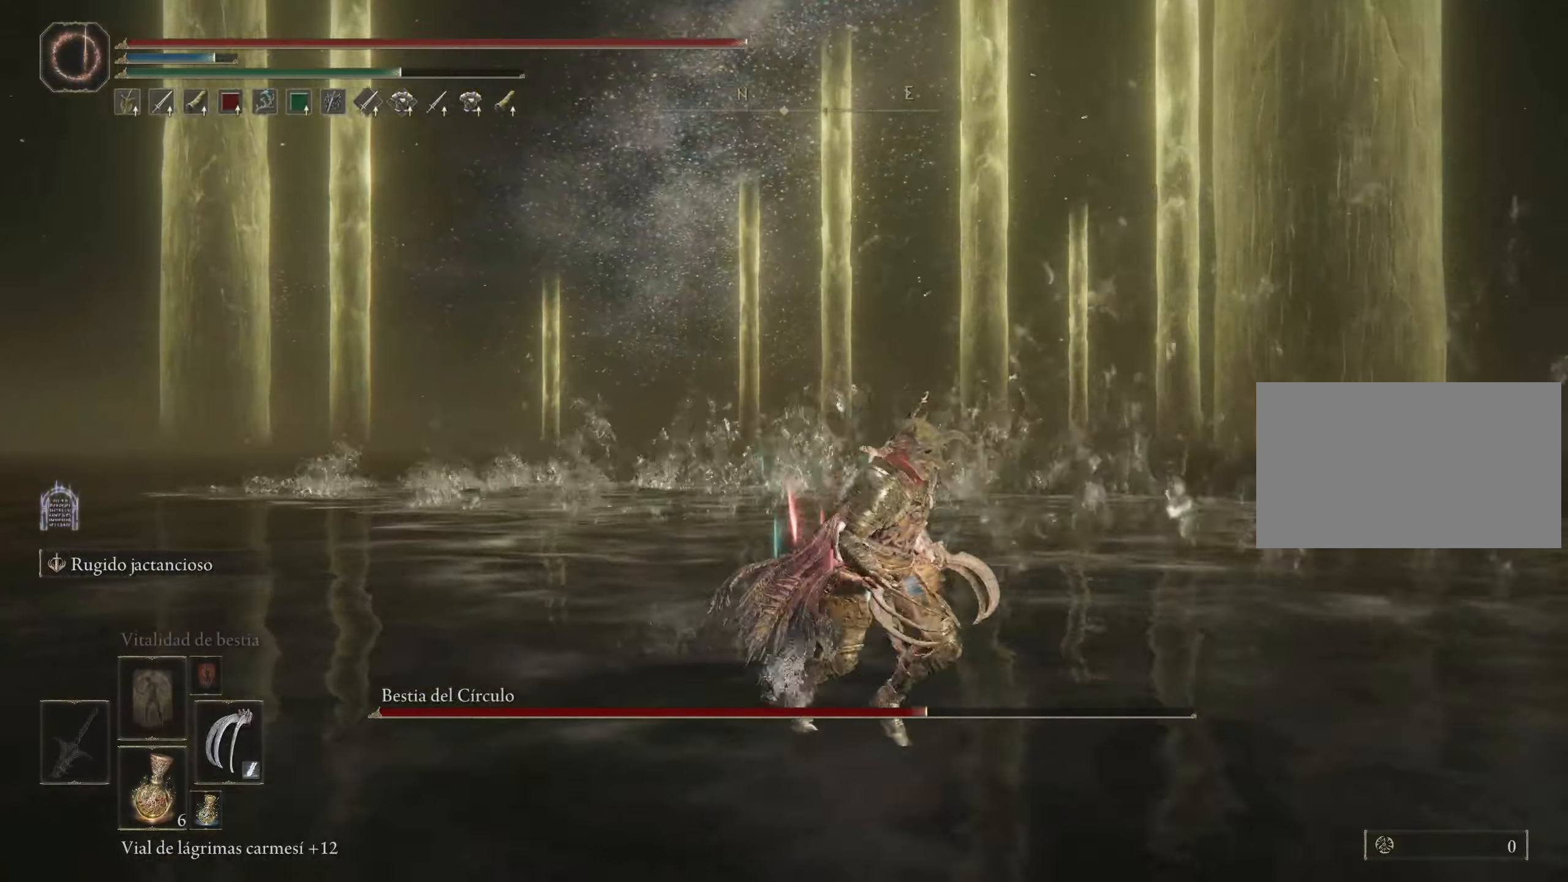
{"keys": ["d"], "mouse": [], "events": [[134, "s", "up"]]}
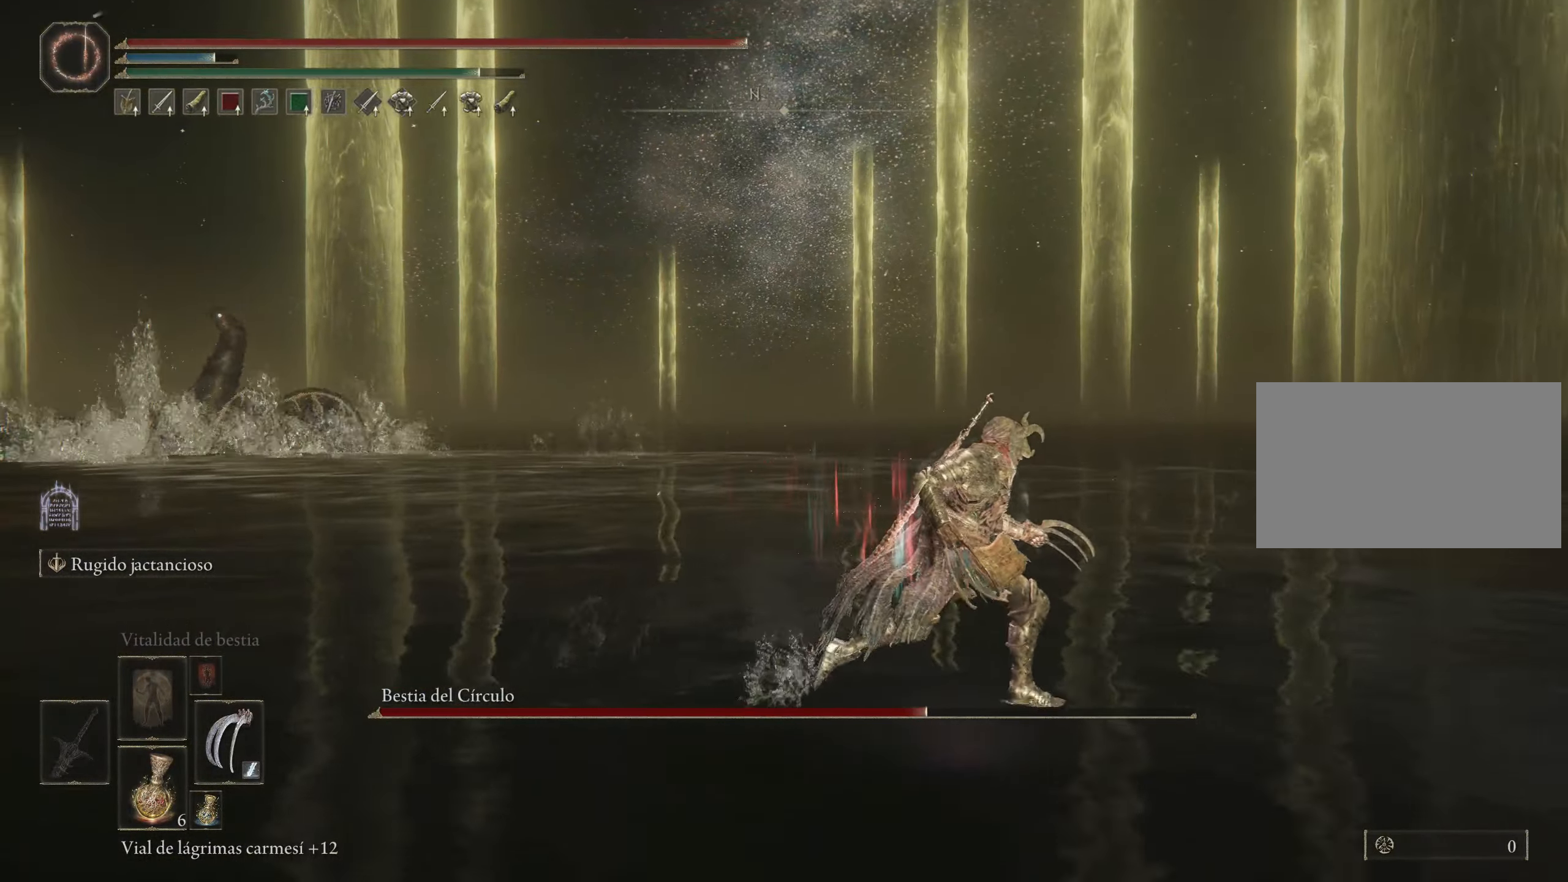
{"keys": ["w"], "mouse": [], "events": [[67, "w", "down"], [484, "d", "up"]]}
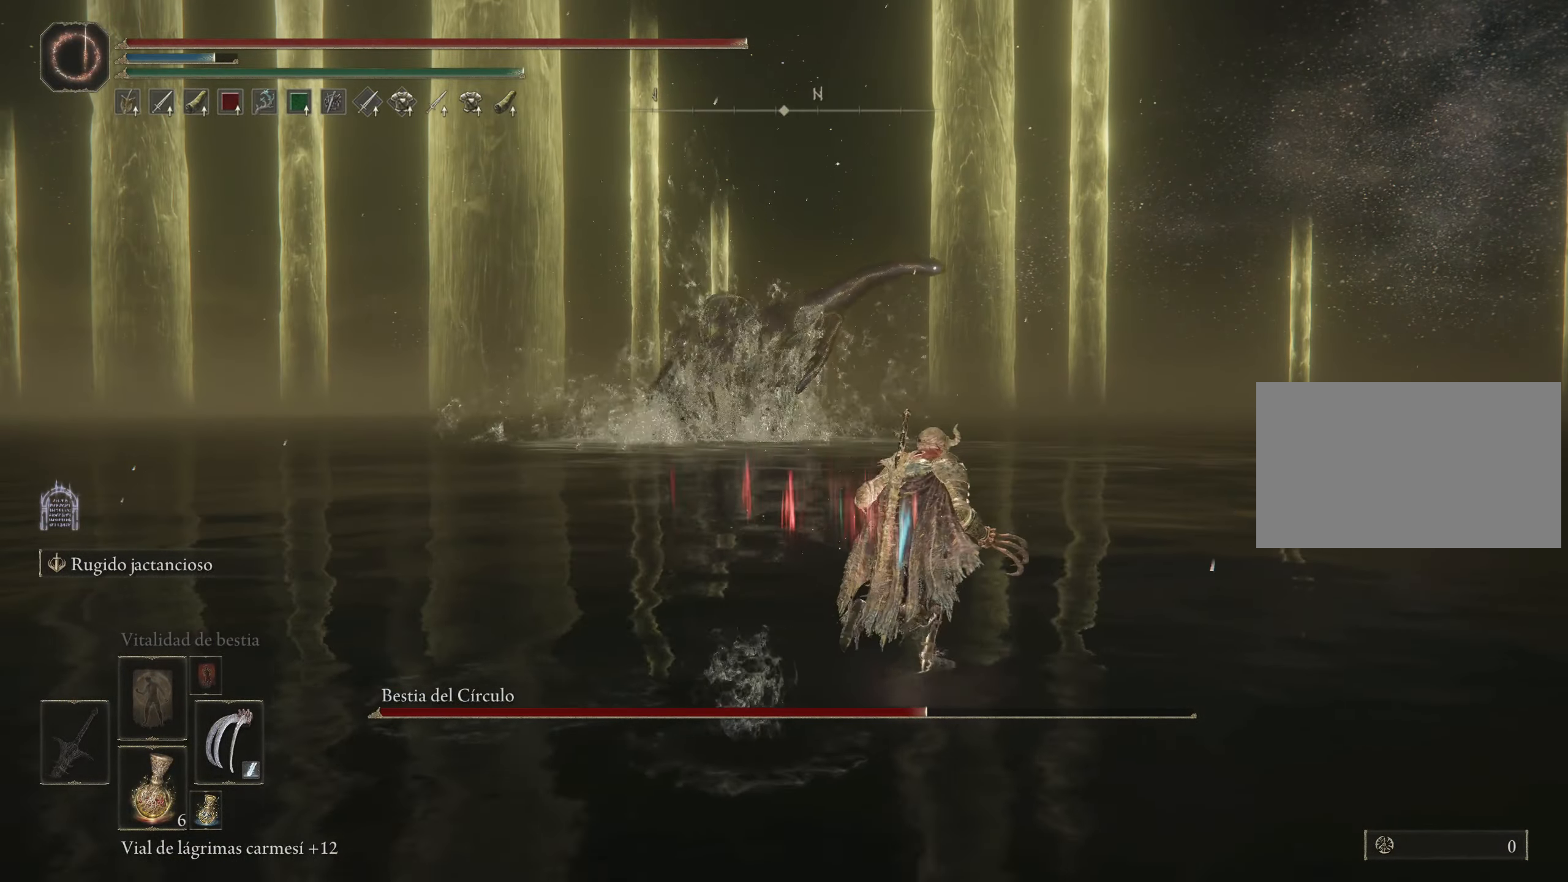
{"keys": ["space", "w"], "mouse": [], "events": [[450, "space", "down"]]}
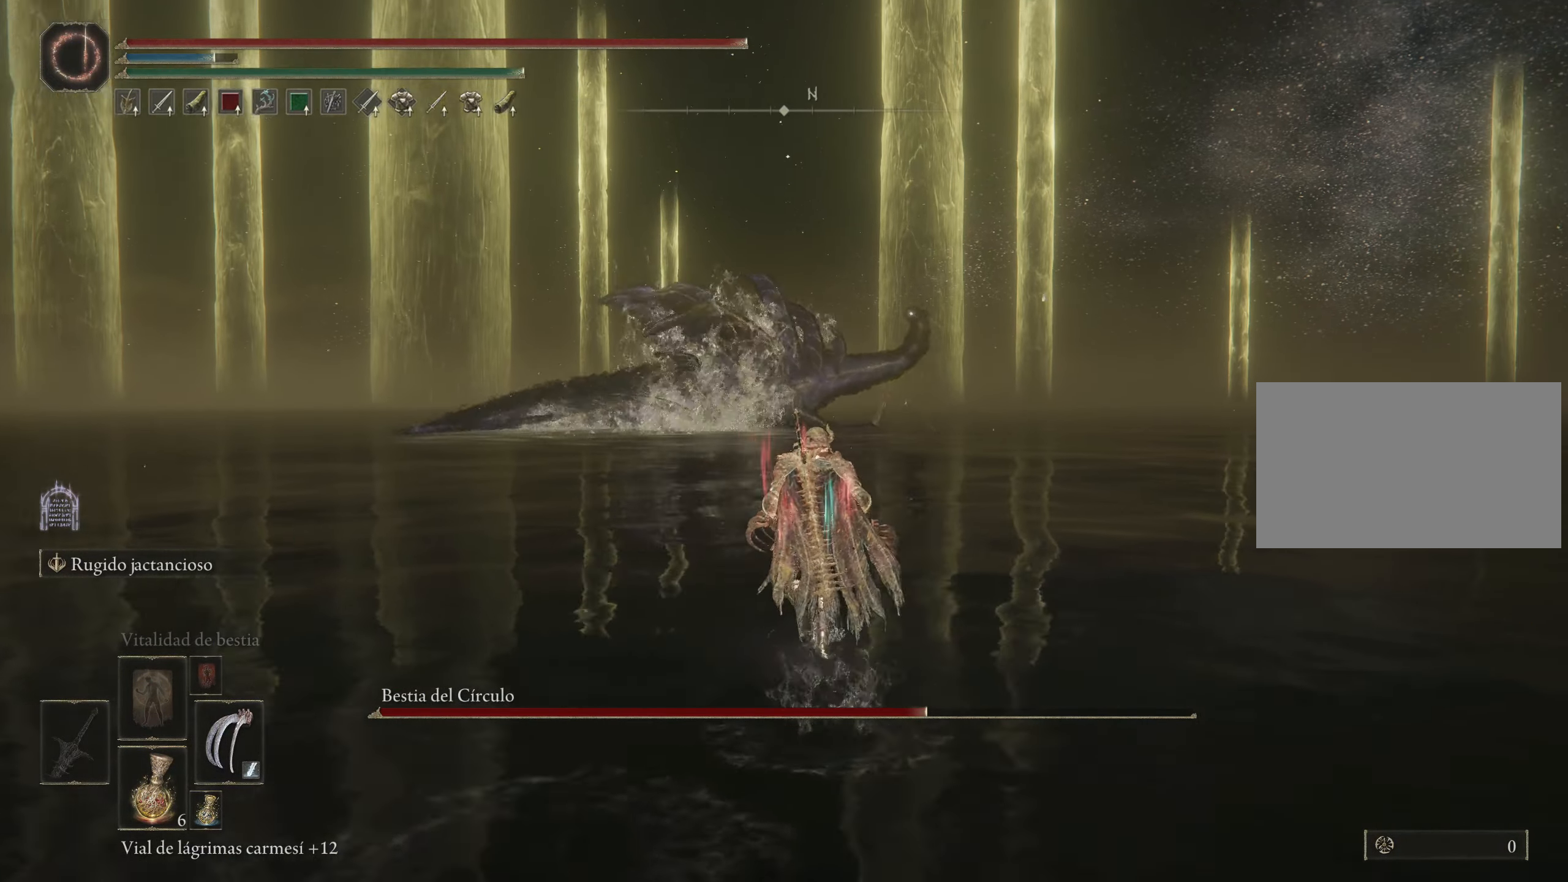
{"keys": ["space", "w"], "mouse": [], "events": []}
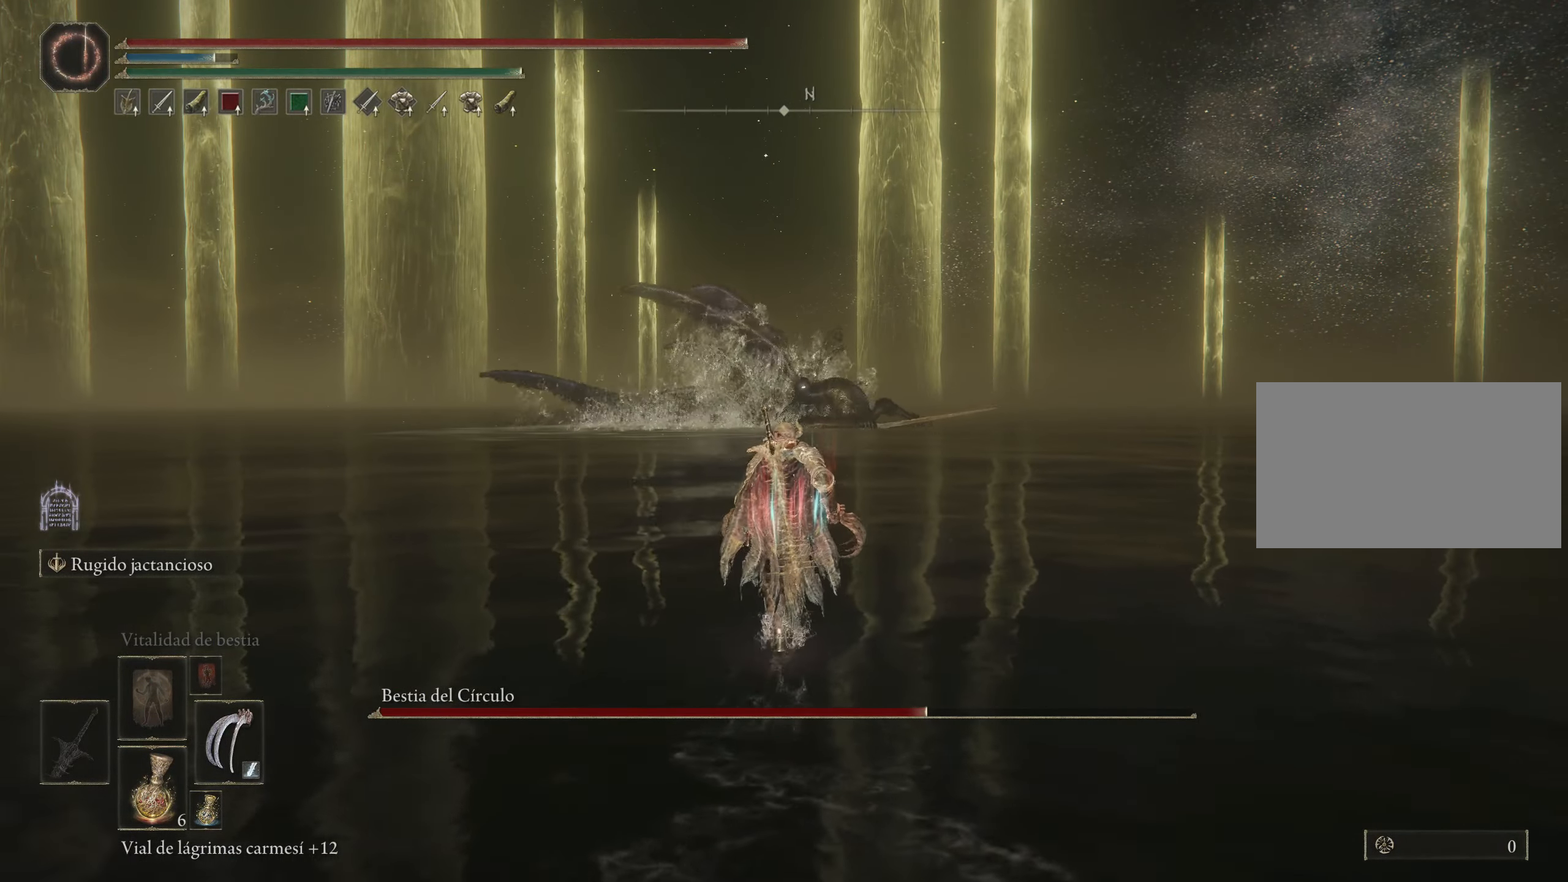
{"keys": ["space", "w"], "mouse": [], "events": [[150, "mouse_wheel", "down"], [250, "mouse_wheel", "up"]]}
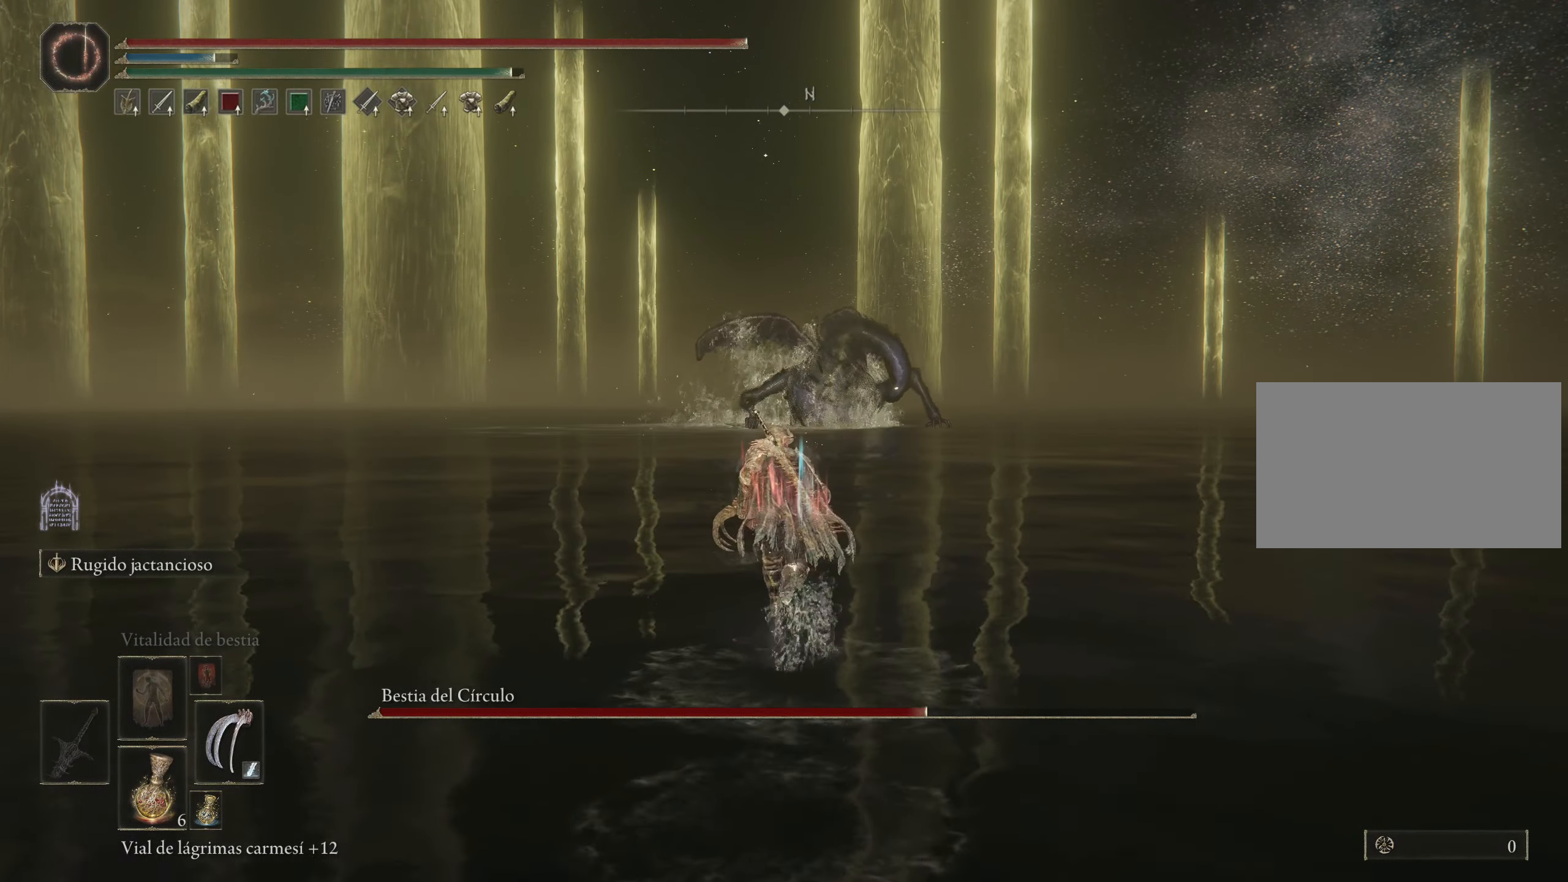
{"keys": ["space", "w"], "mouse": [], "events": [[317, "mouse_wheel", "down"], [400, "mouse_wheel", "up"]]}